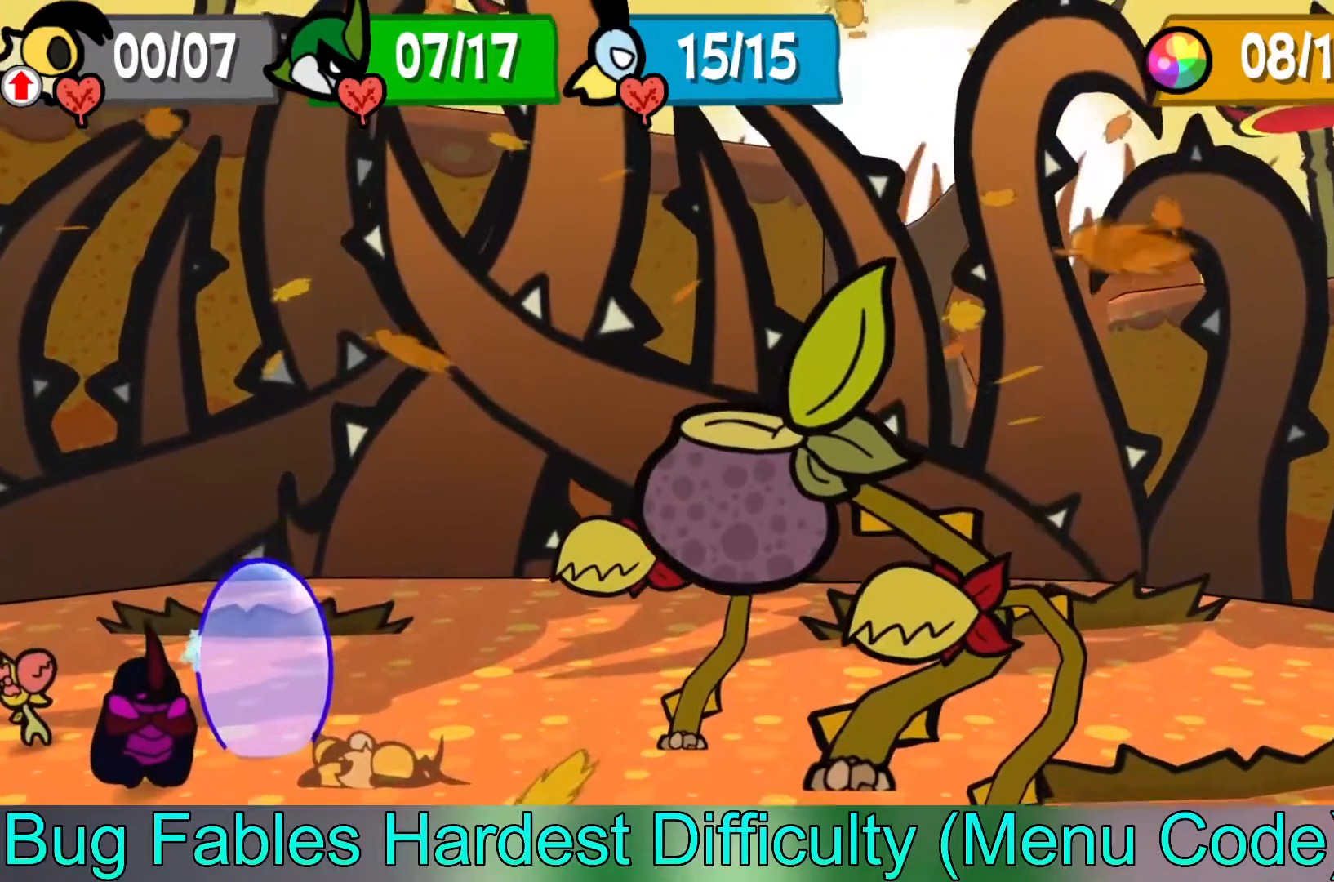
Gameplay with a controller (Xbox layout); each line is a JSON object with the inputs held at the frame after it. "events" lists button and stick changes between this image and that frame as [ms after this image, input, new state], when the widget could be followed in between. Not read: right_stick.
{"buttons": [], "left_stick": "center", "events": []}
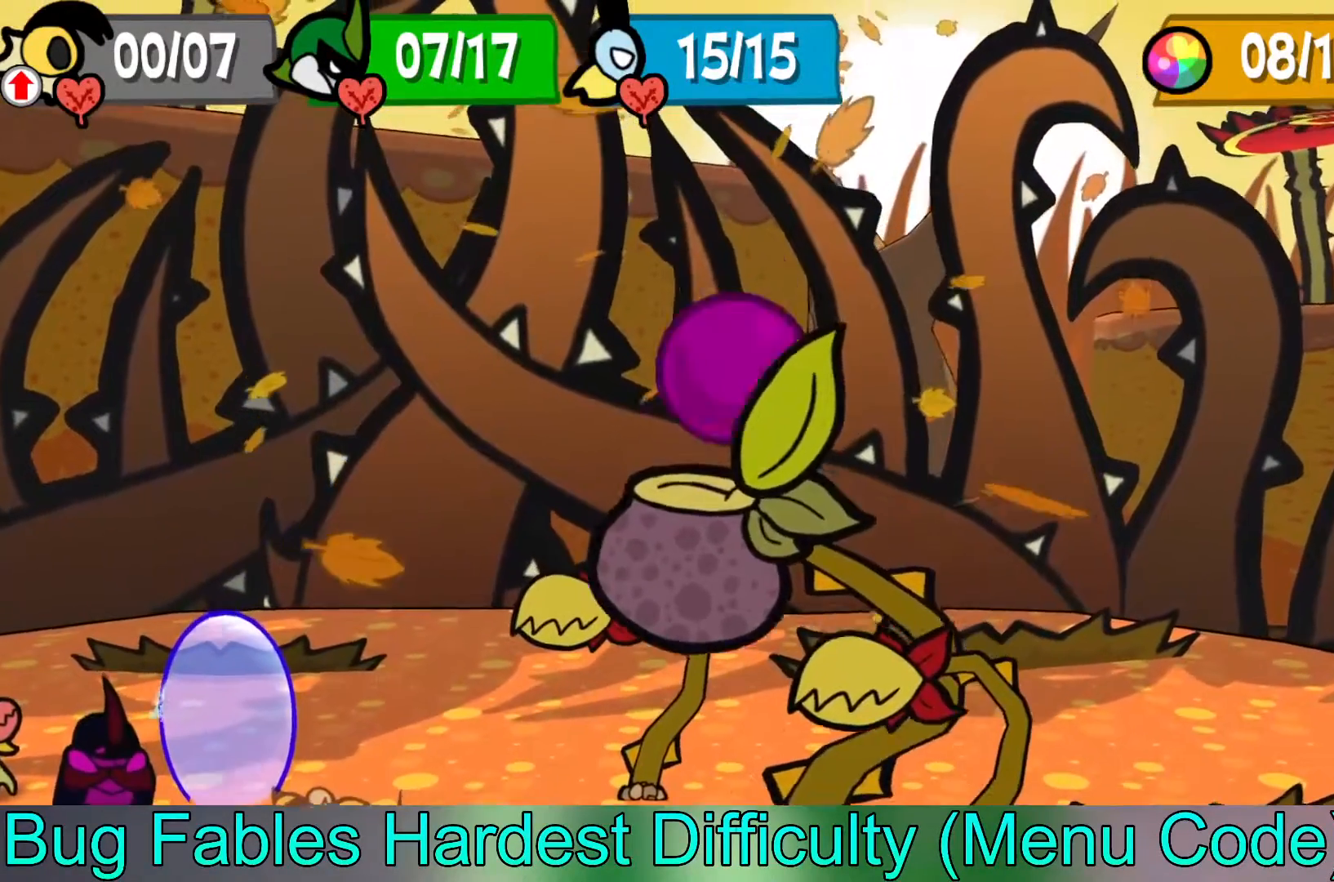
{"buttons": [], "left_stick": "center", "events": []}
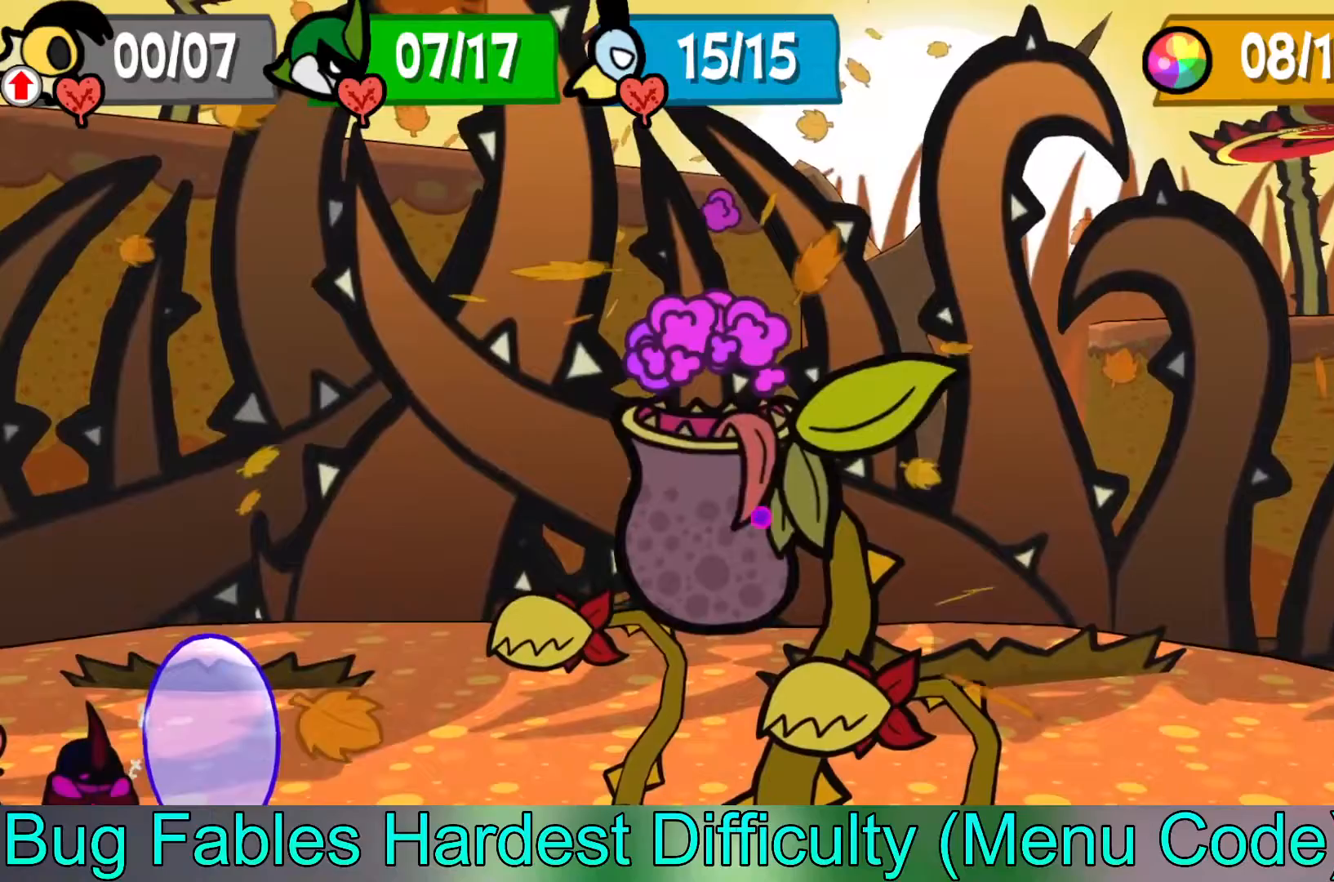
{"buttons": [], "left_stick": "center", "events": []}
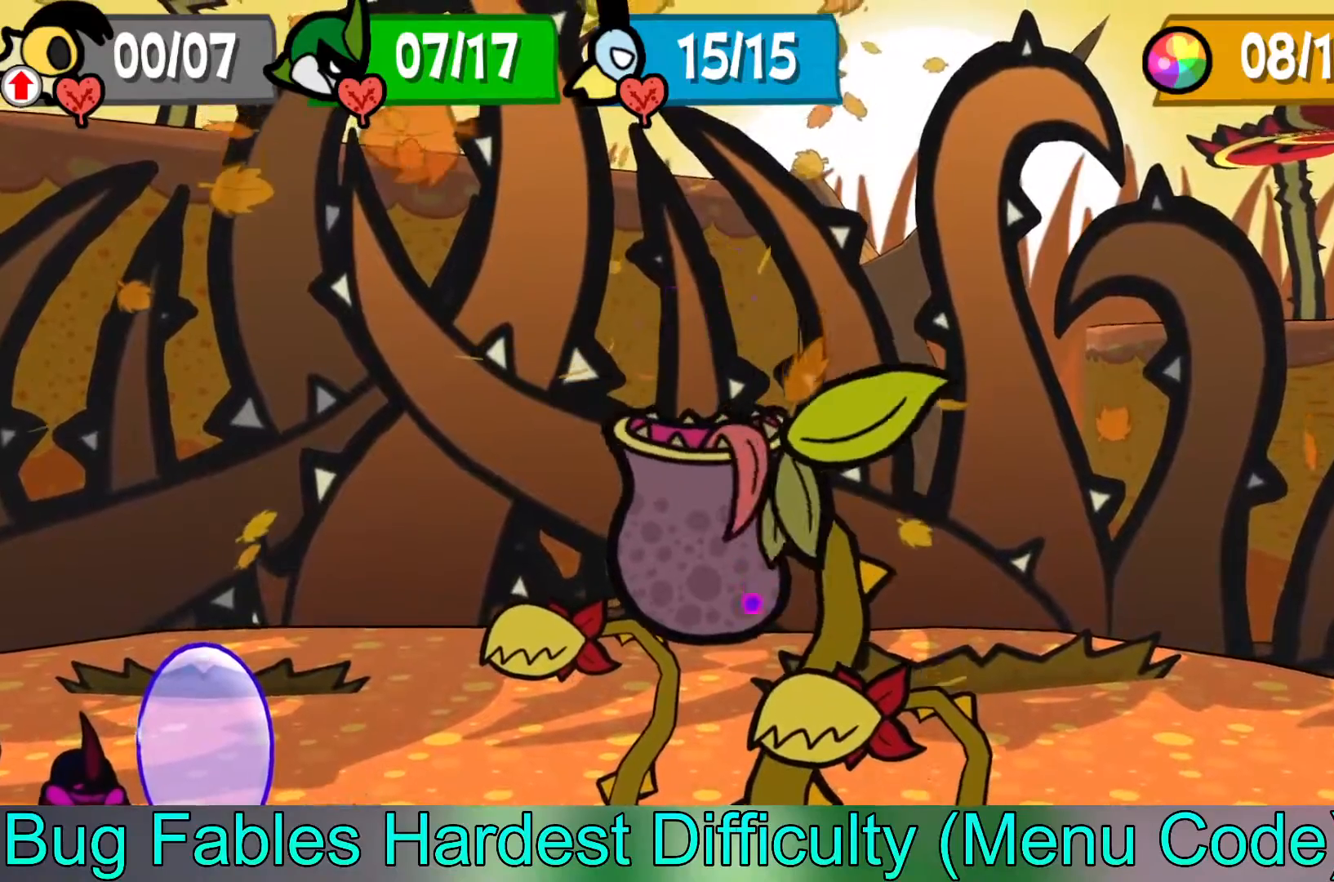
{"buttons": [], "left_stick": "center", "events": []}
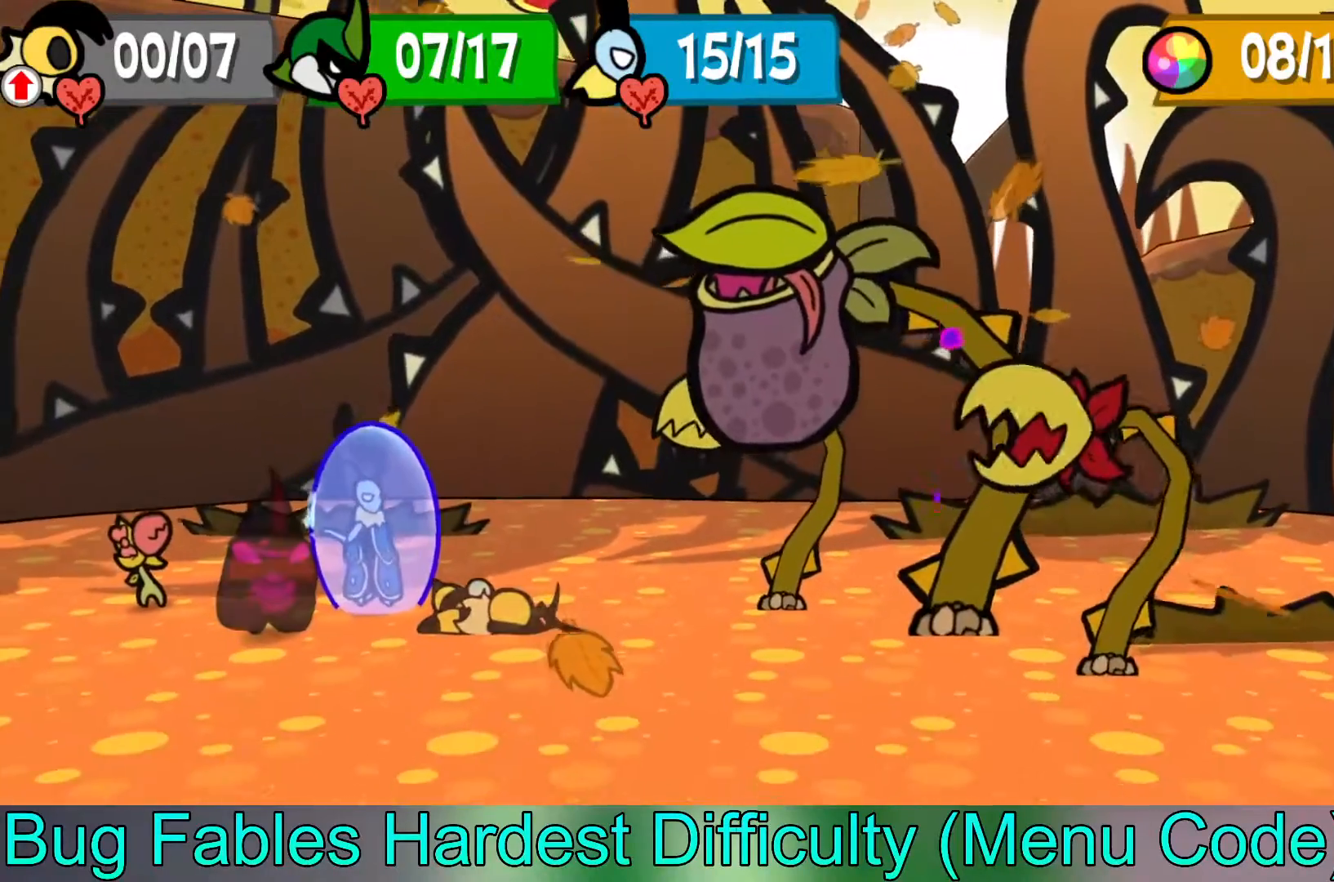
{"buttons": [], "left_stick": "center", "events": []}
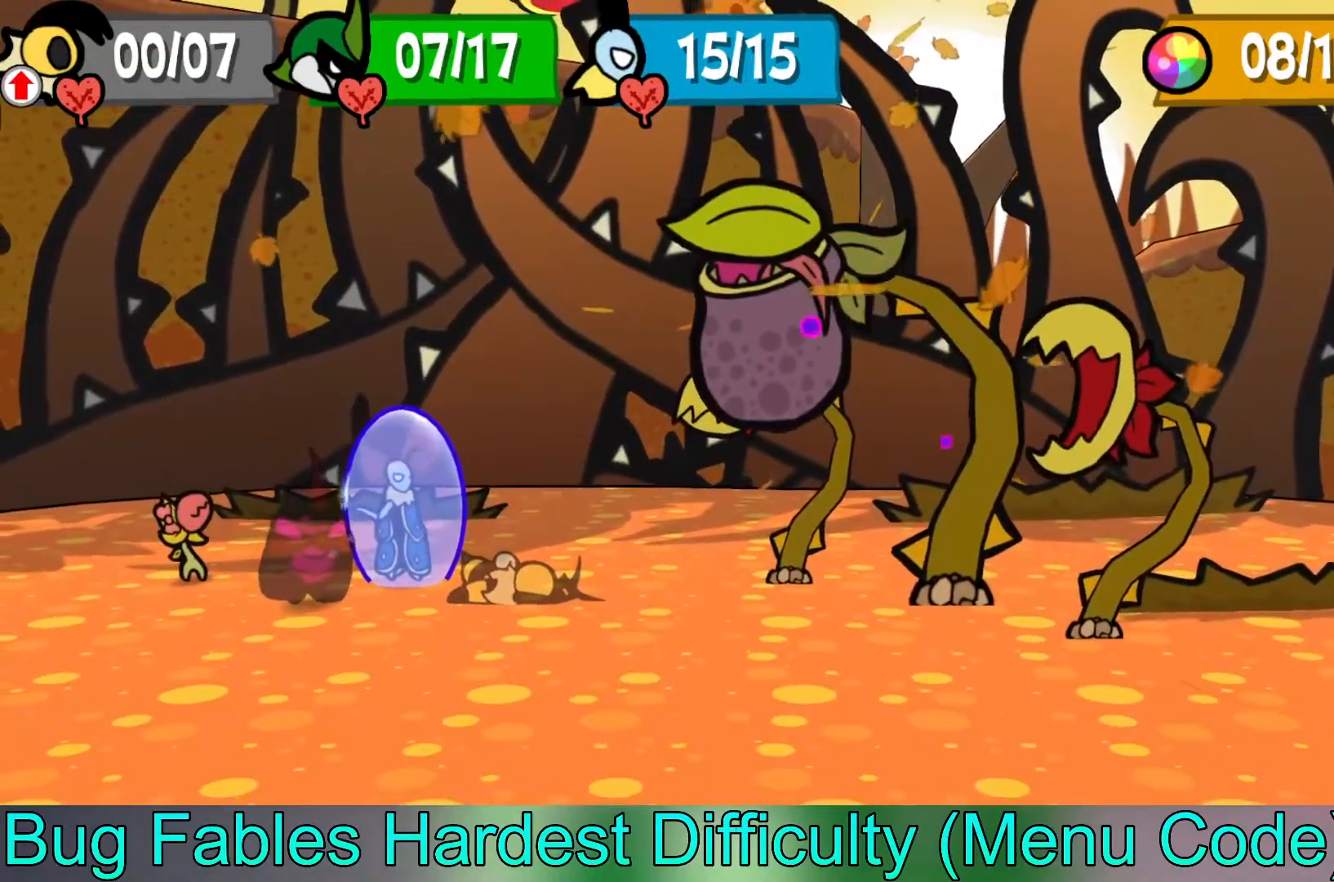
{"buttons": [], "left_stick": "center", "events": [[83, "A", "down"], [250, "A", "up"]]}
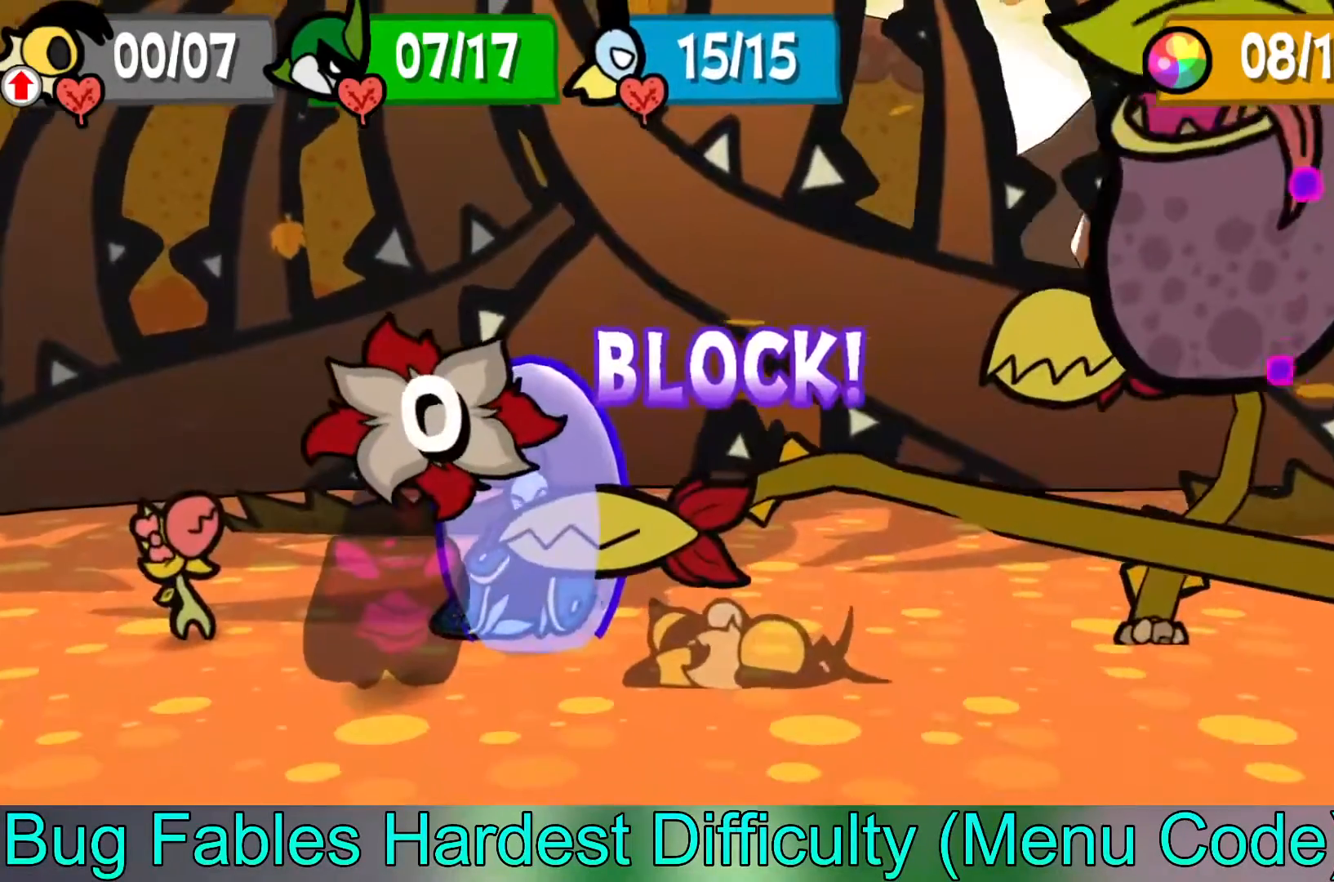
{"buttons": [], "left_stick": "center", "events": []}
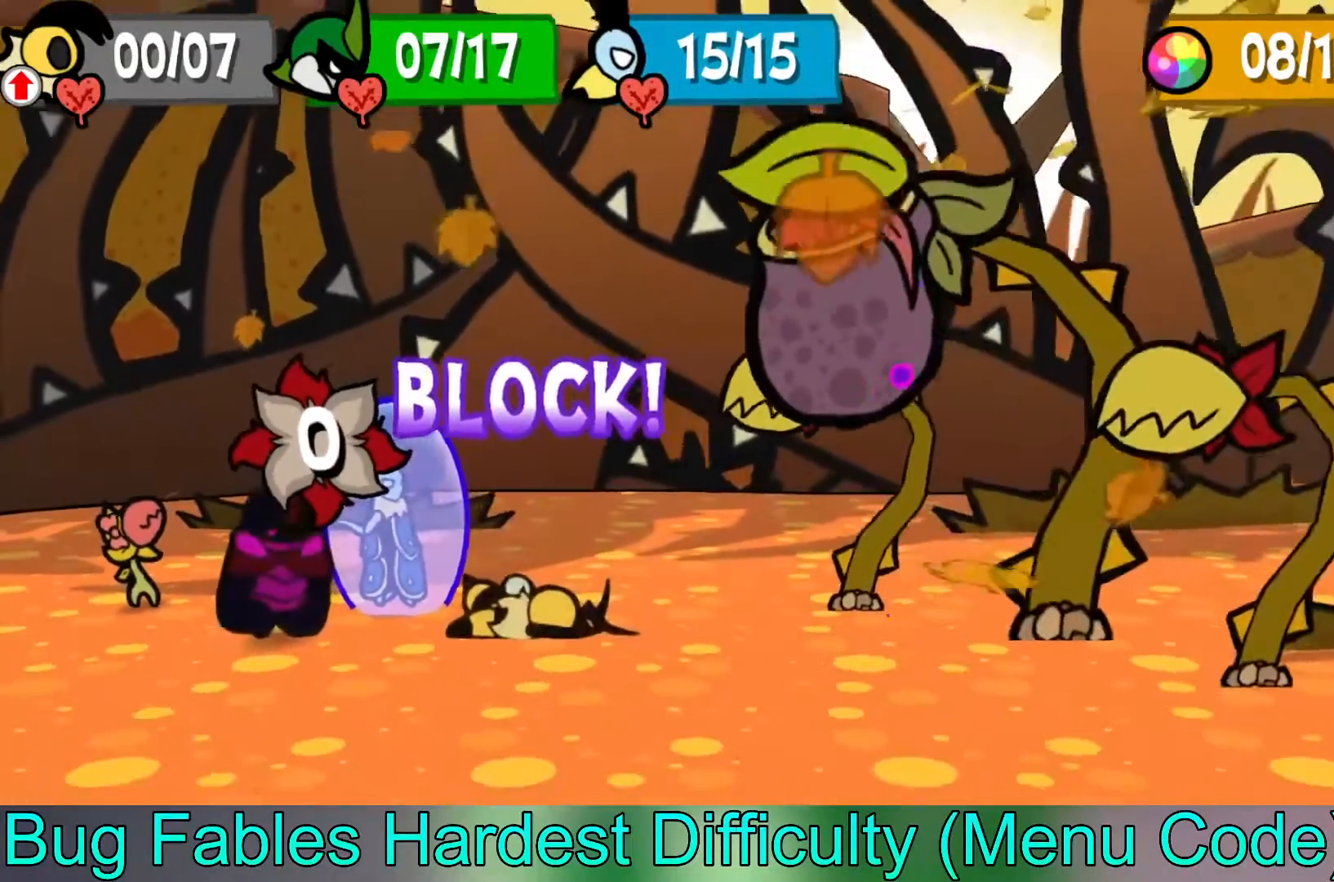
{"buttons": [], "left_stick": "center", "events": []}
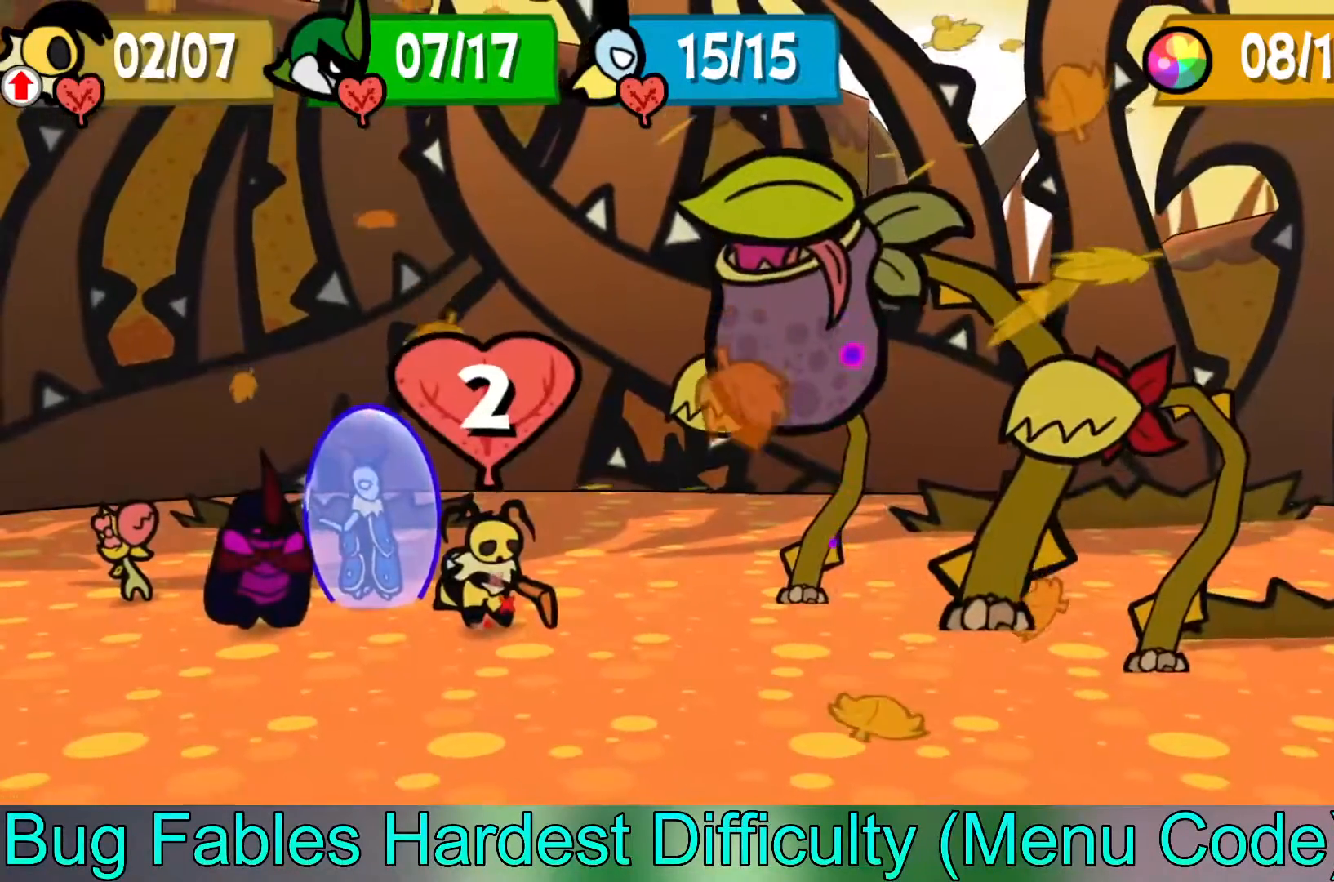
{"buttons": [], "left_stick": "center", "events": []}
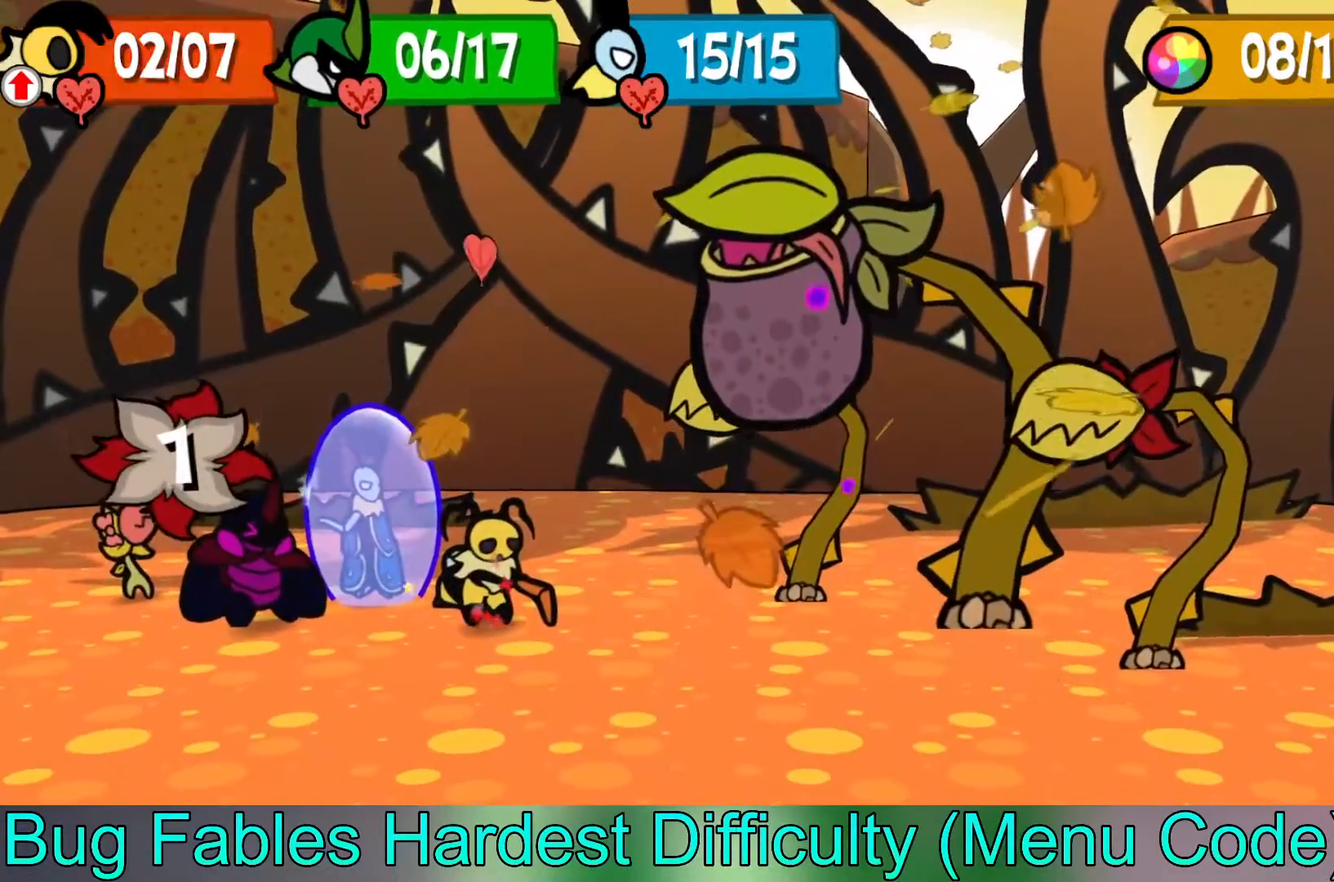
{"buttons": [], "left_stick": "center", "events": []}
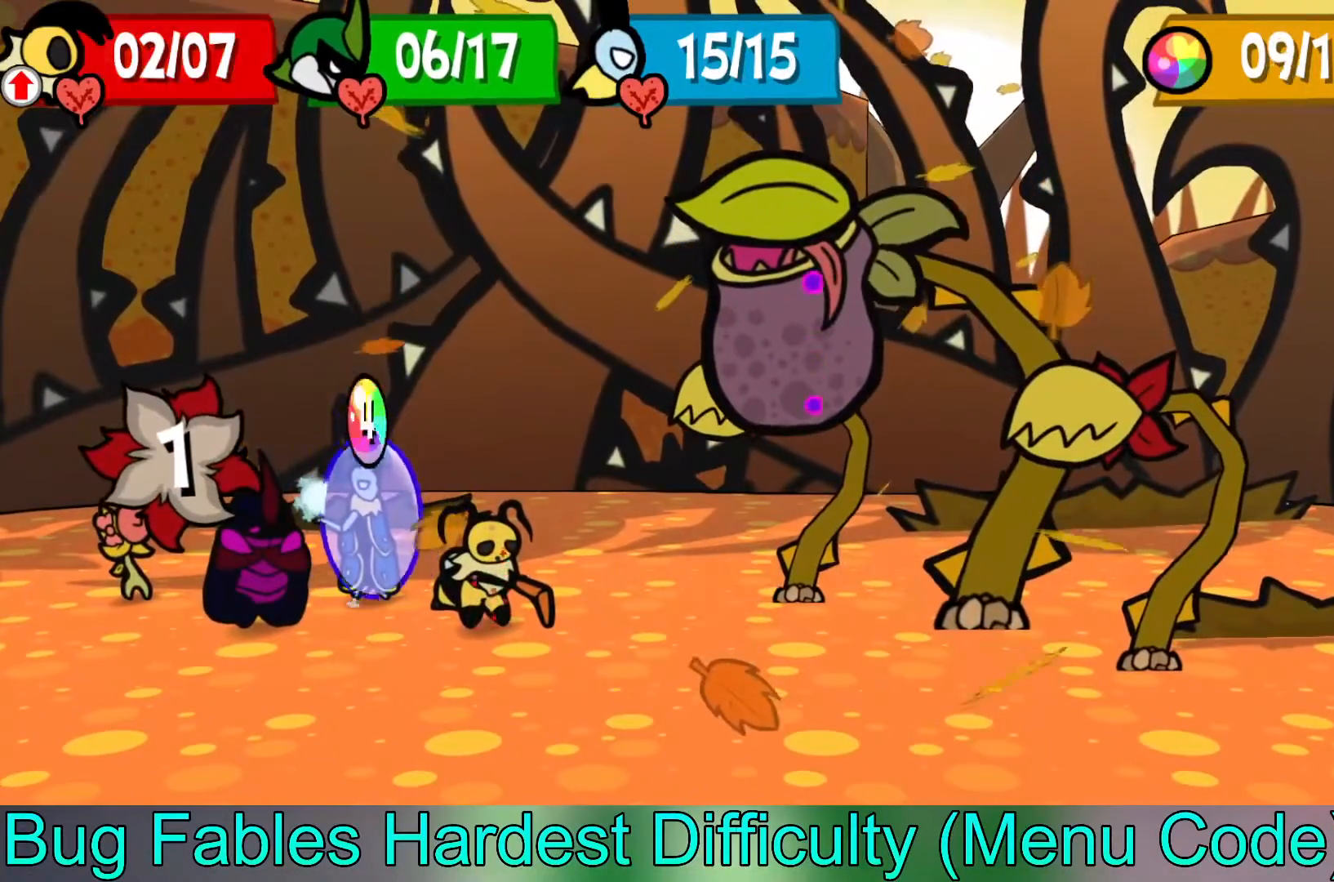
{"buttons": [], "left_stick": "center", "events": []}
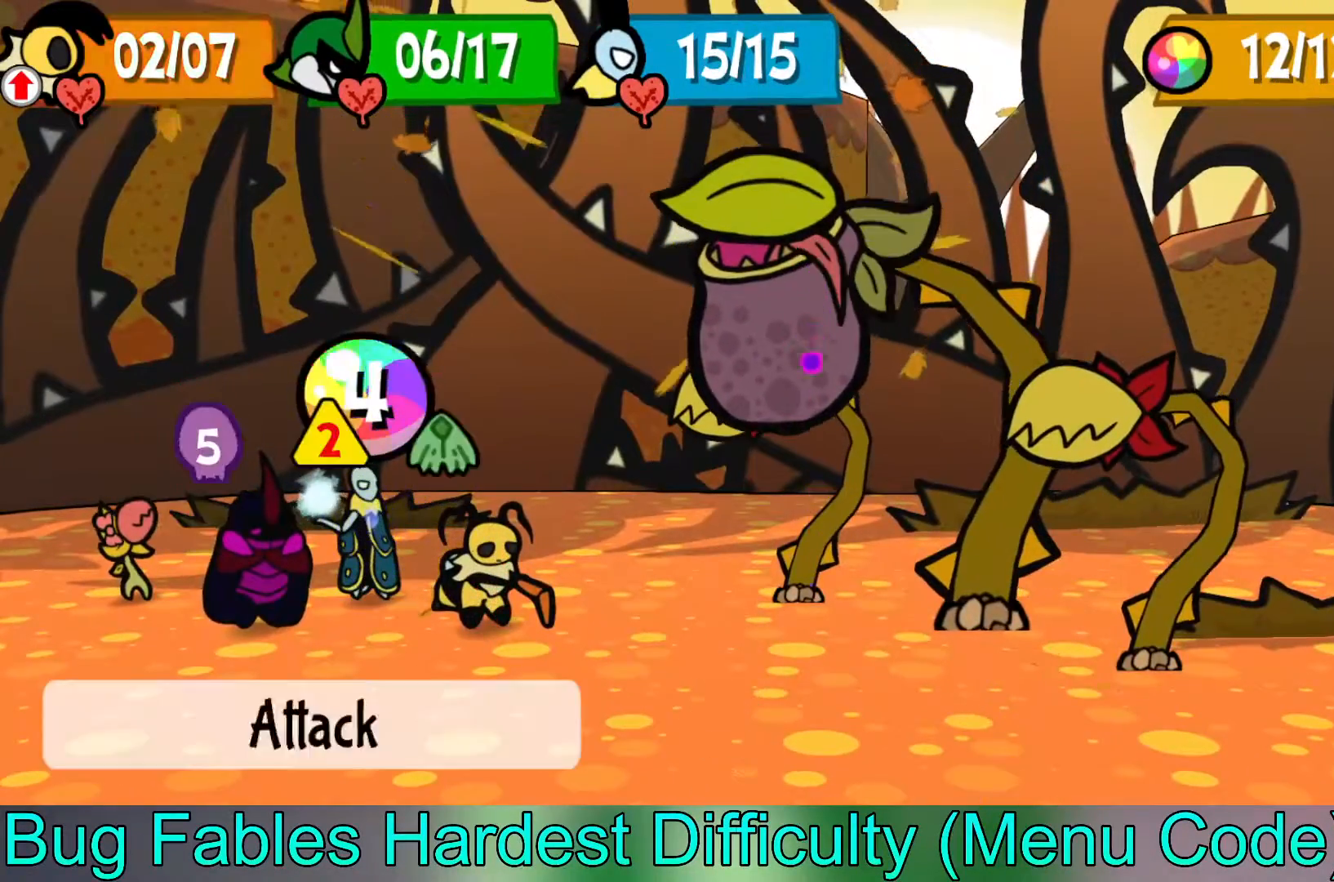
{"buttons": [], "left_stick": "left", "events": [[383, "left_stick", "left"]]}
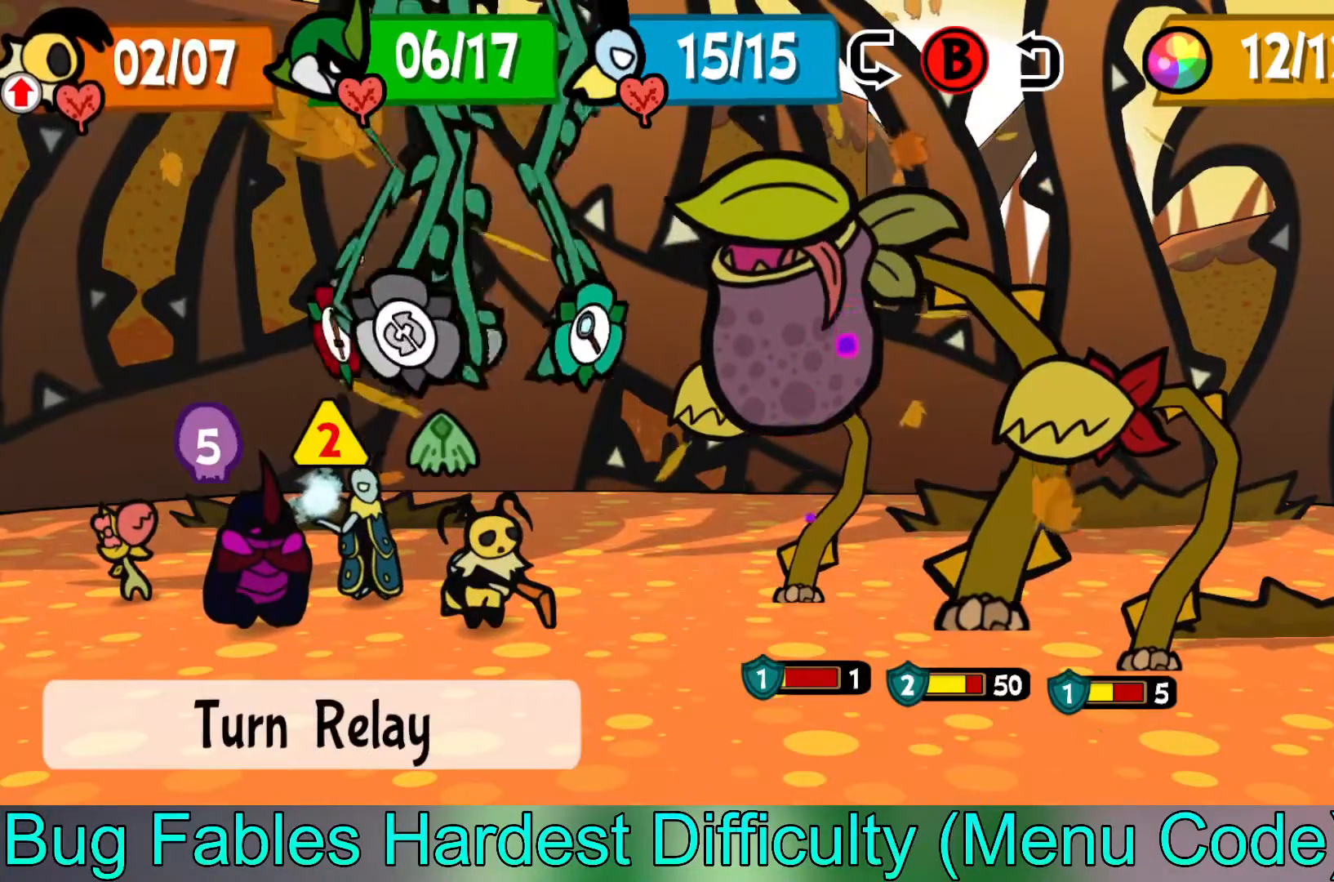
{"buttons": [], "left_stick": "center", "events": [[17, "left_stick", "center"], [83, "left_stick", "left"], [183, "left_stick", "center"]]}
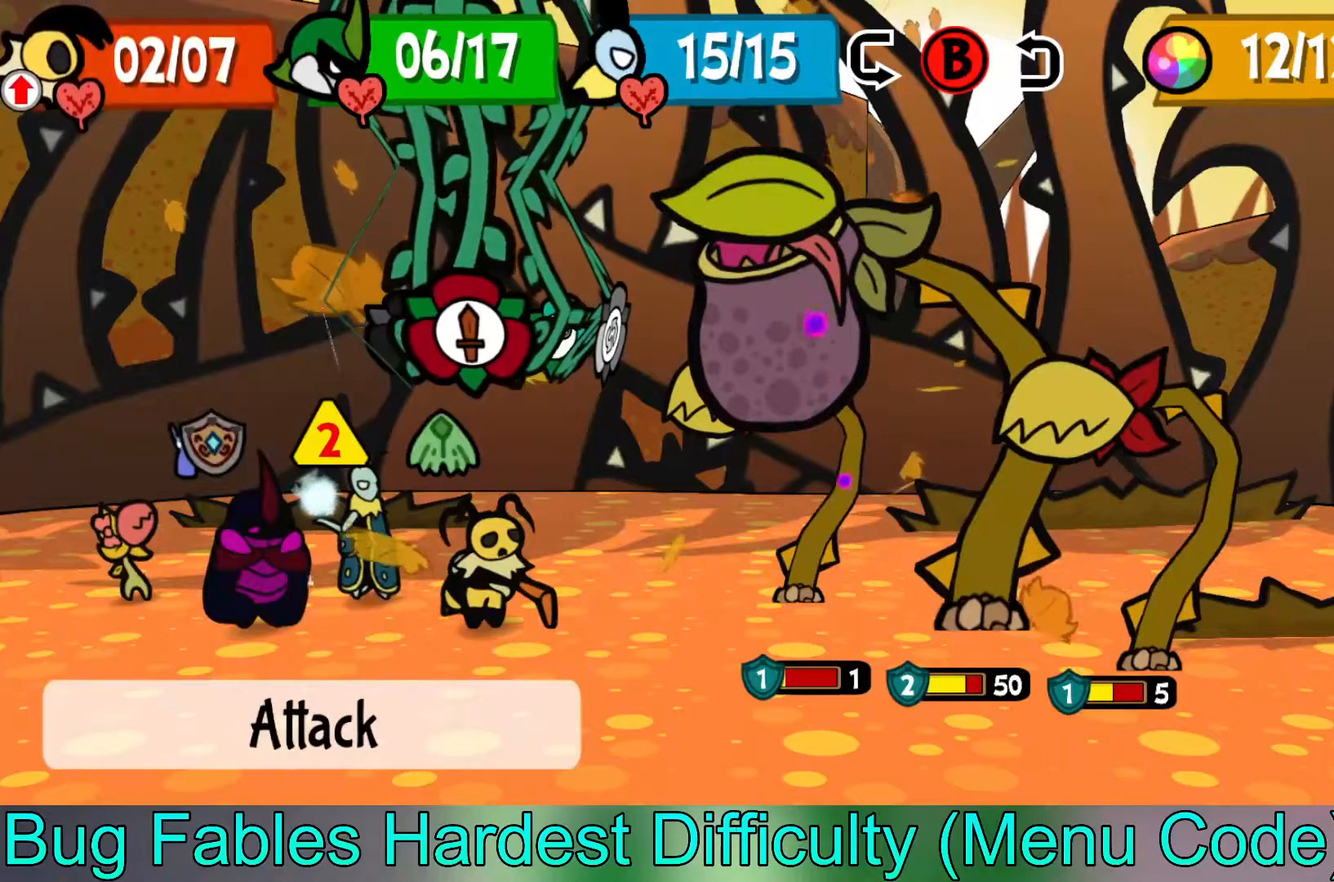
{"buttons": [], "left_stick": "center", "events": [[300, "A", "down"], [417, "A", "up"]]}
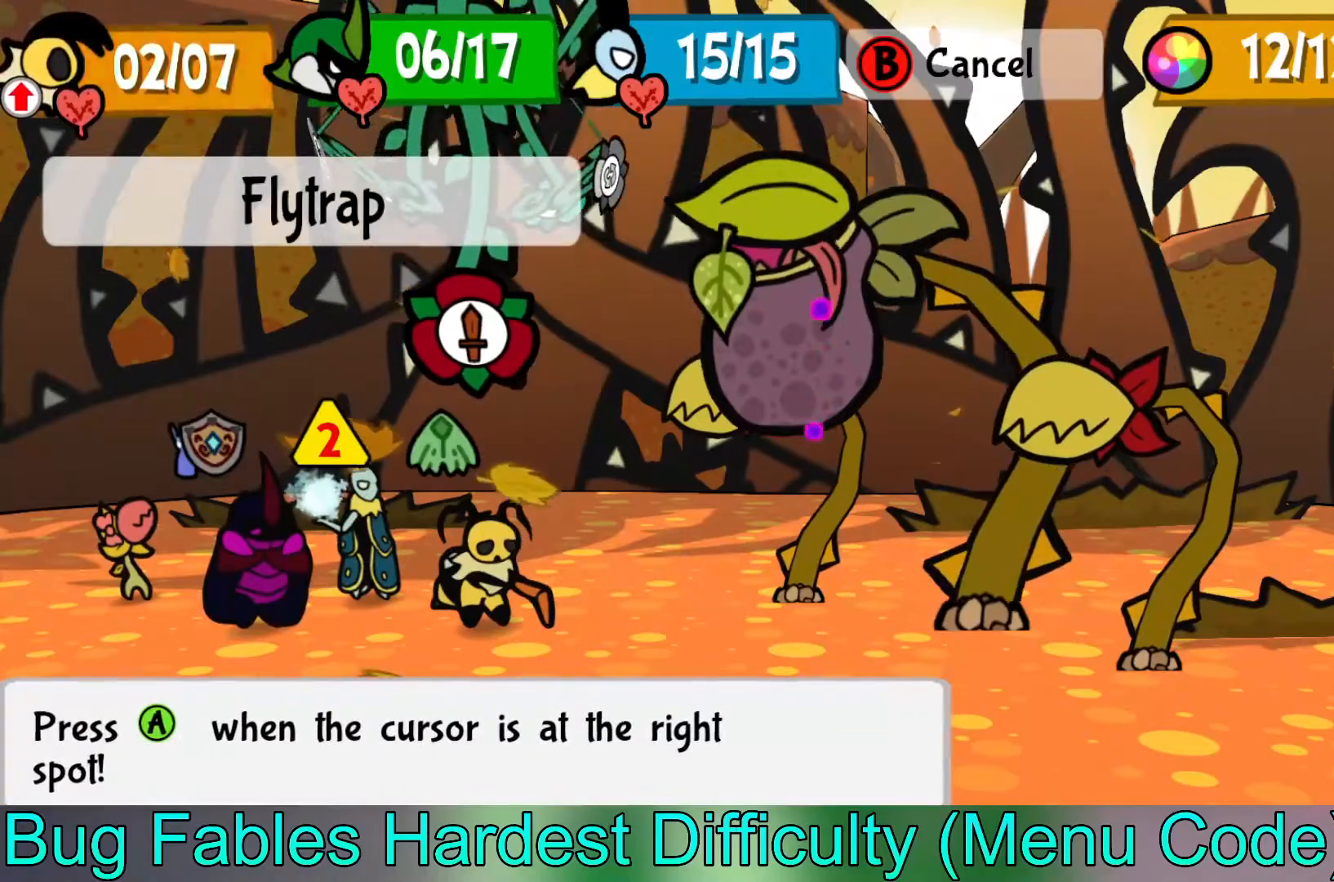
{"buttons": [], "left_stick": "center", "events": [[233, "left_stick", "down-right"], [383, "left_stick", "center"]]}
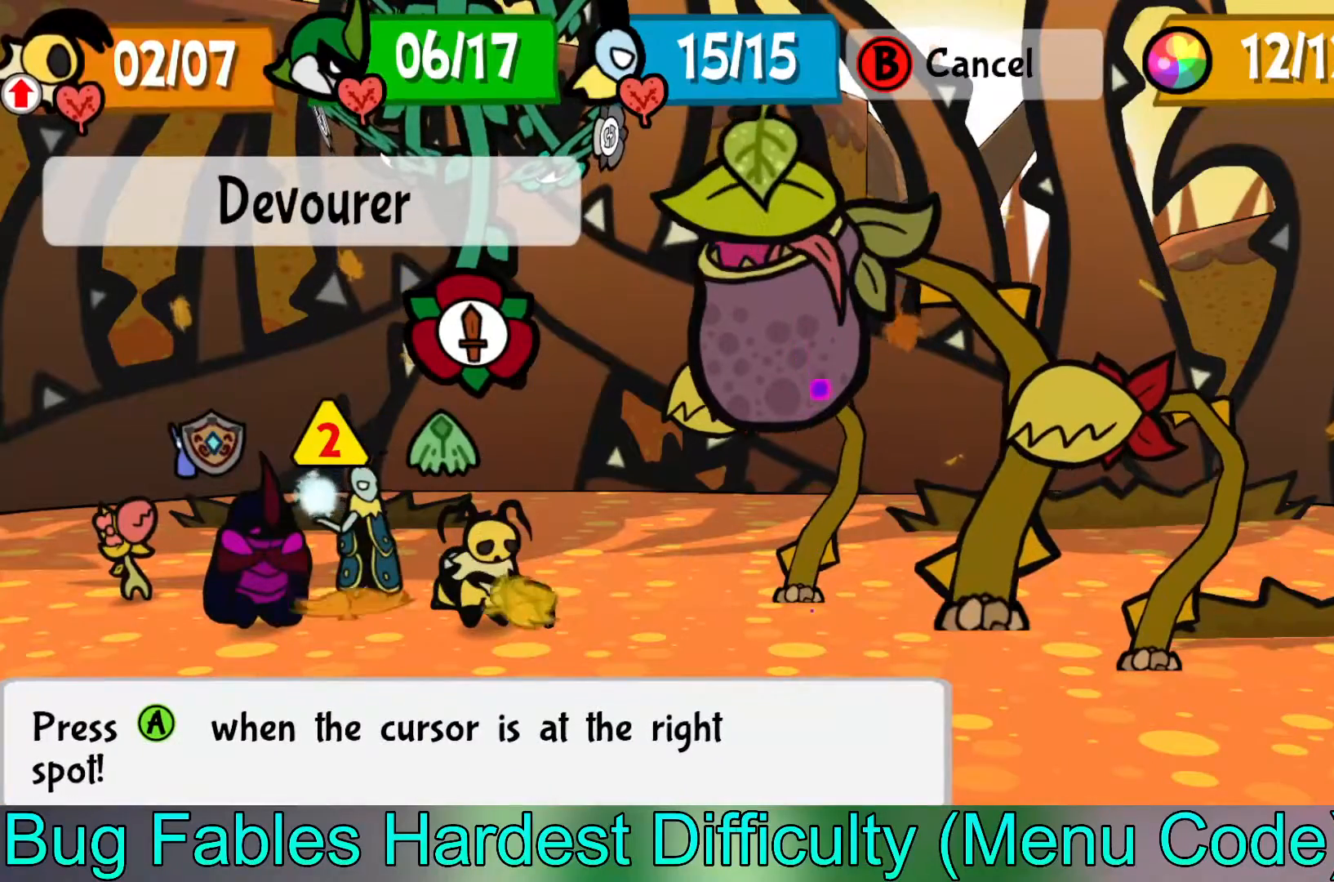
{"buttons": [], "left_stick": "center", "events": [[217, "A", "down"], [333, "A", "up"]]}
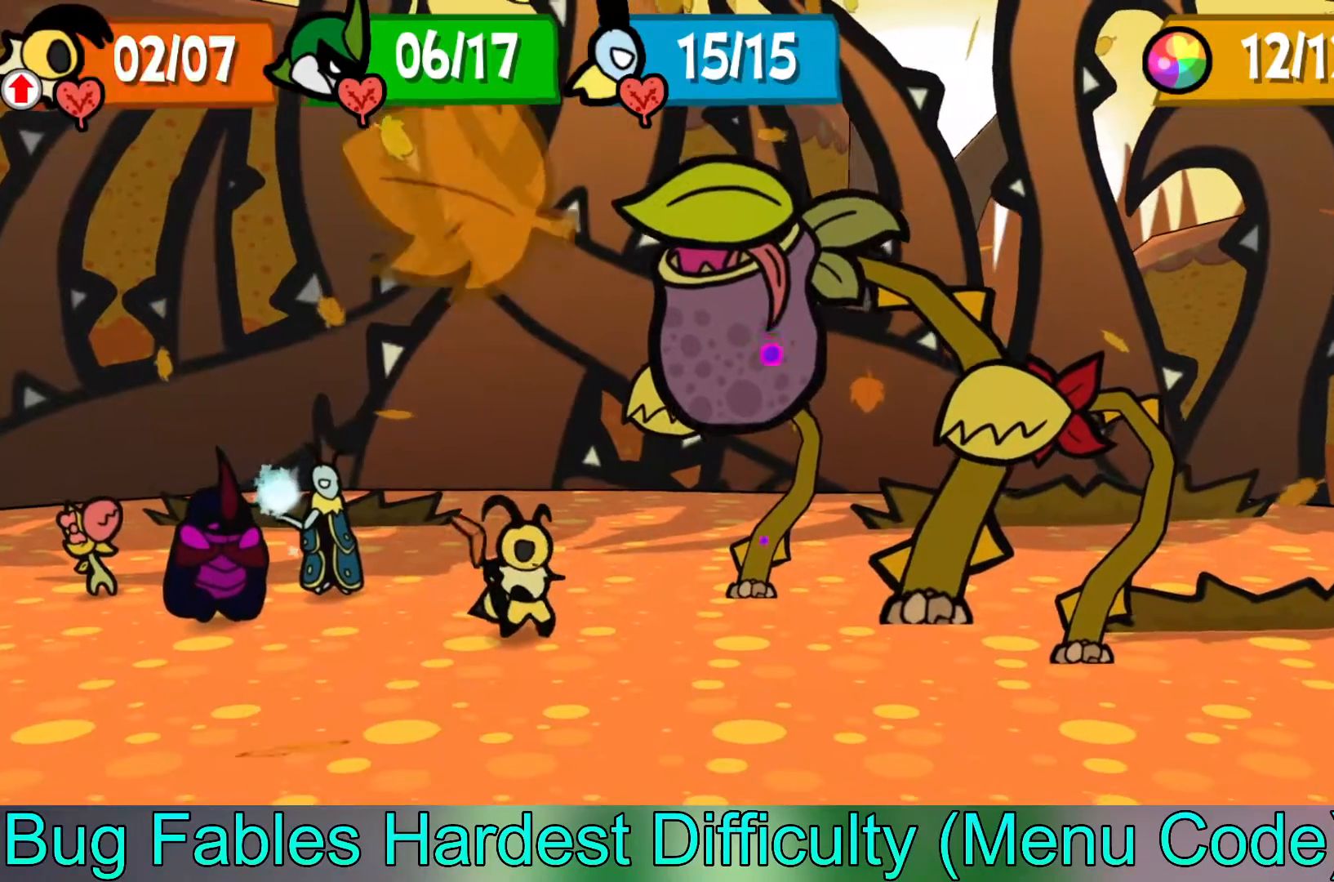
{"buttons": [], "left_stick": "center", "events": []}
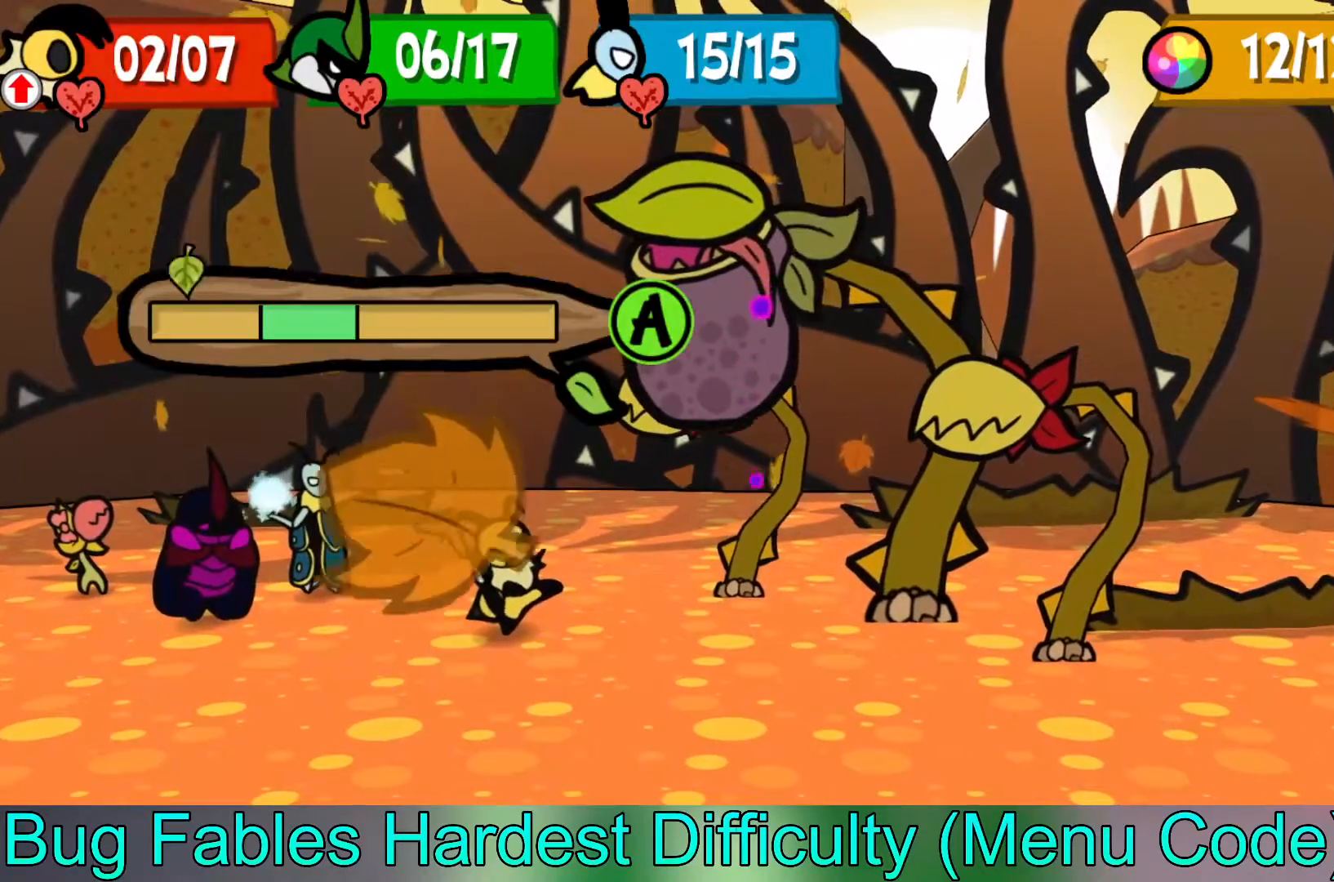
{"buttons": [], "left_stick": "center", "events": [[167, "A", "down"], [250, "A", "up"]]}
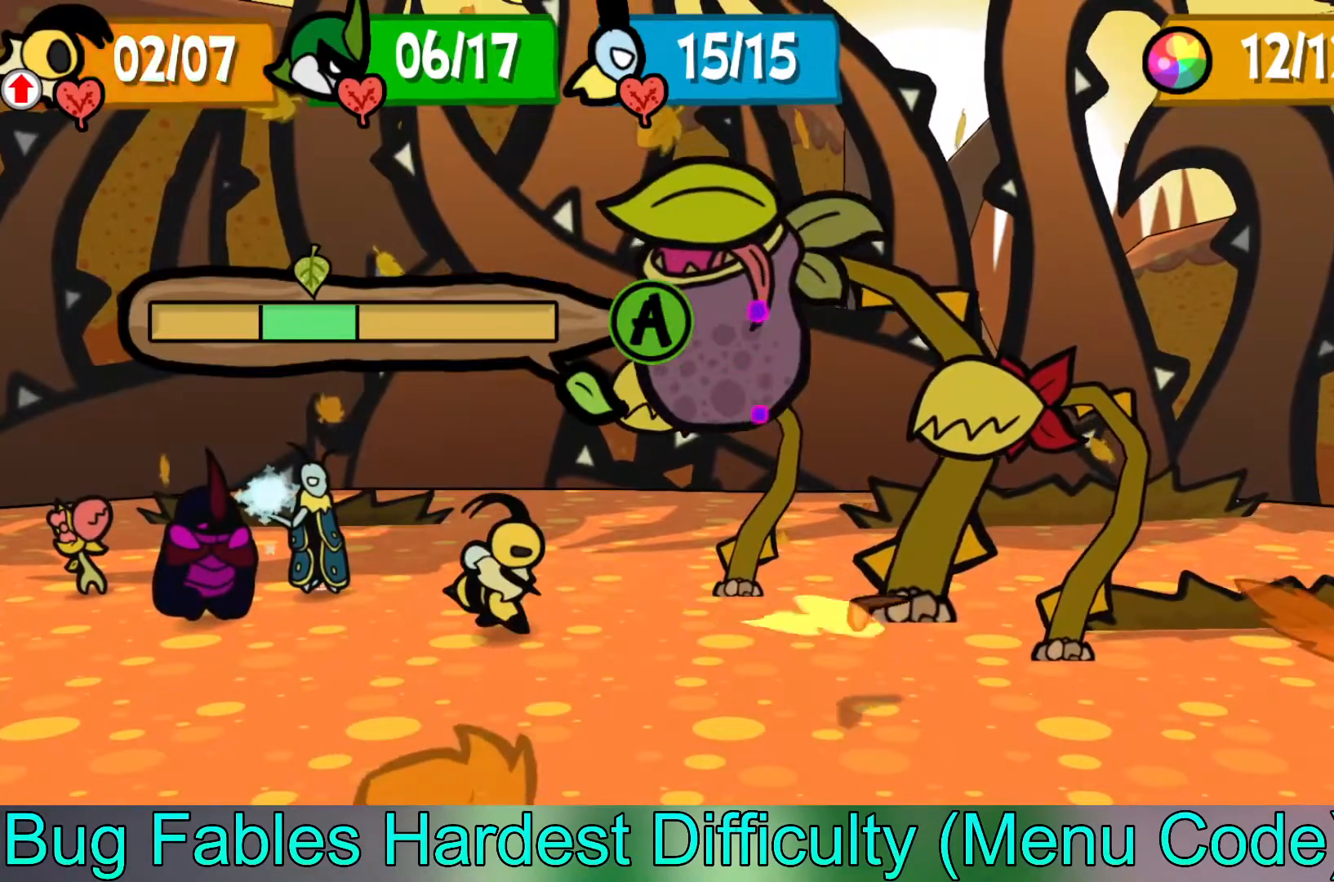
{"buttons": [], "left_stick": "center", "events": []}
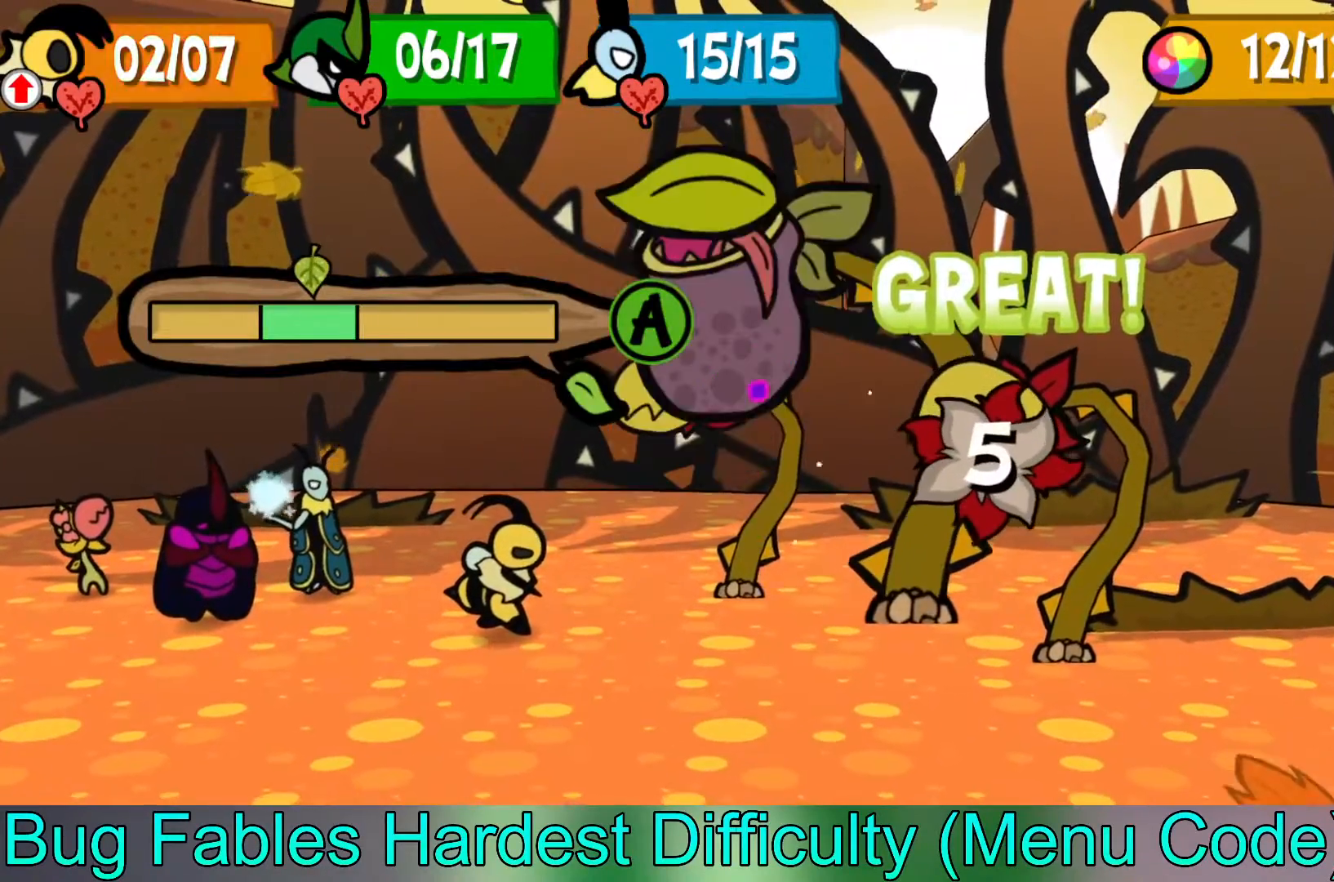
{"buttons": [], "left_stick": "center", "events": []}
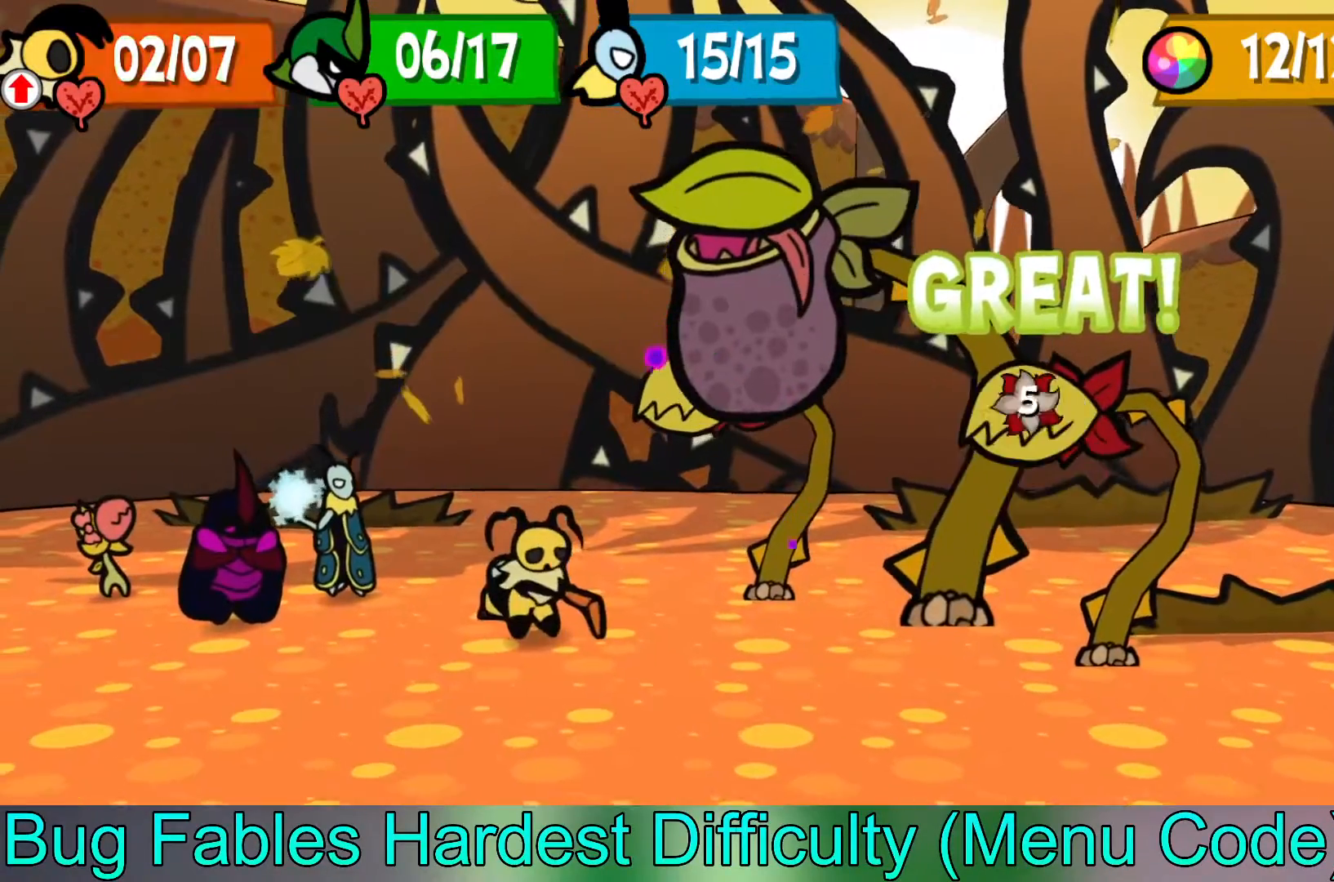
{"buttons": [], "left_stick": "center", "events": []}
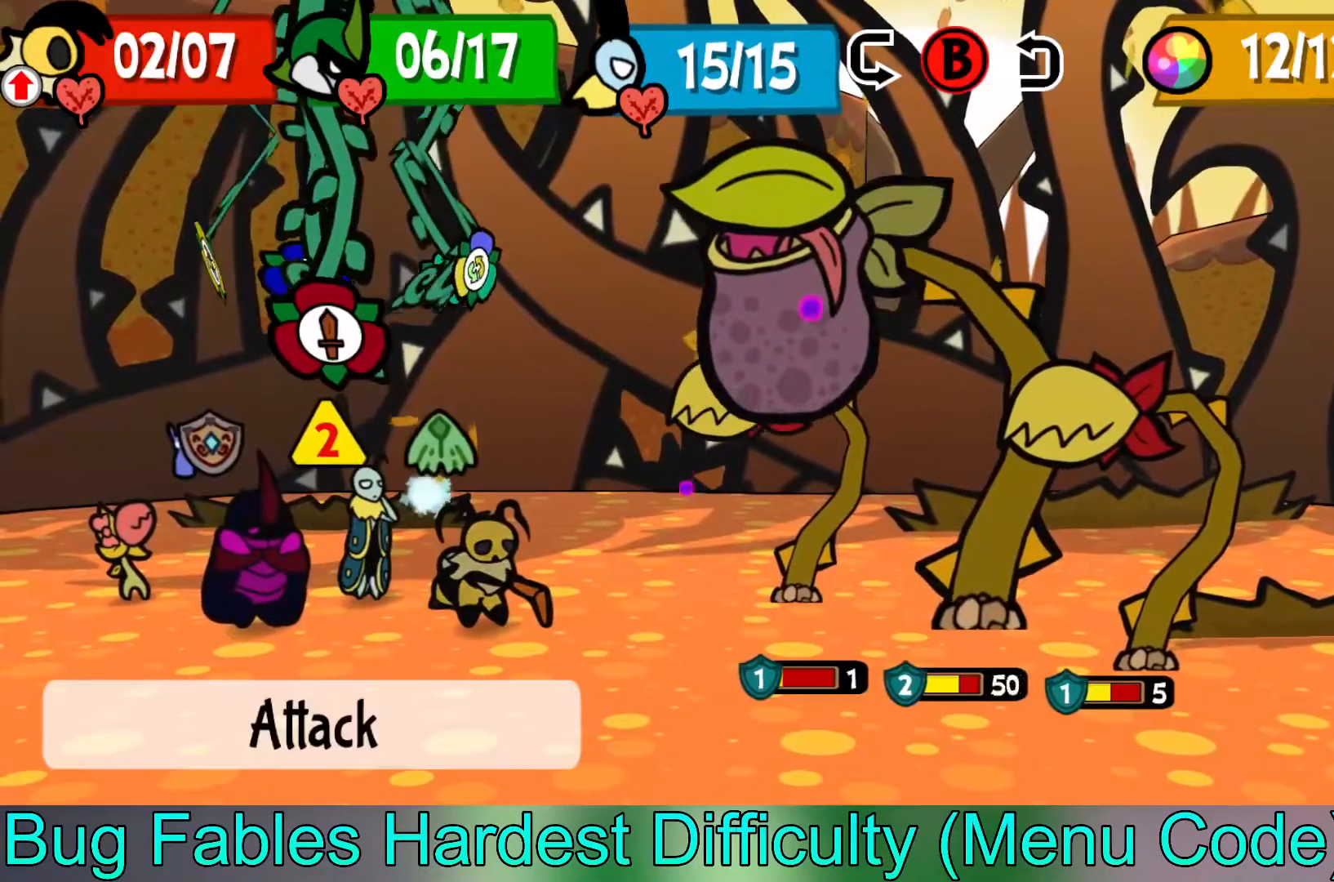
{"buttons": [], "left_stick": "center", "events": []}
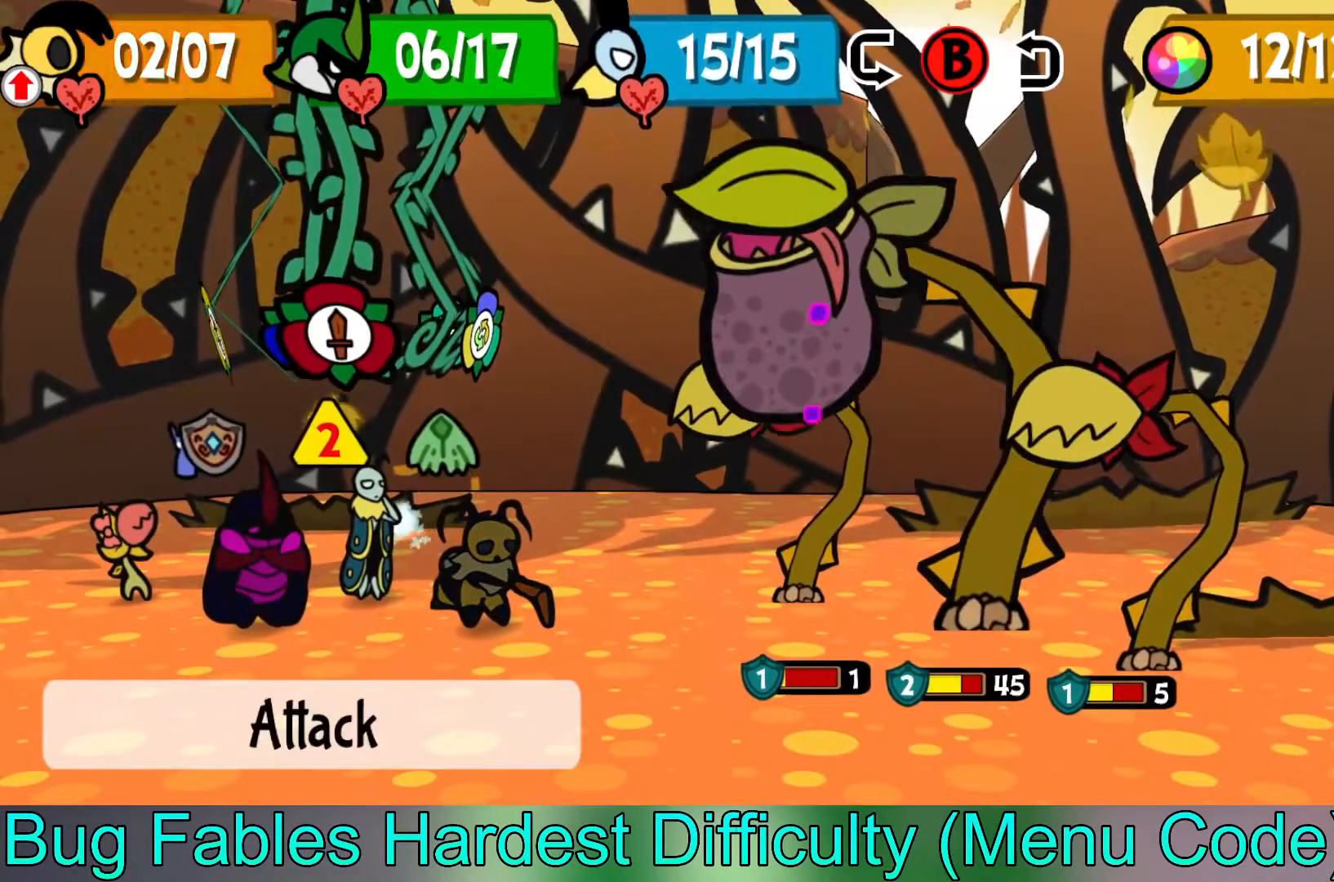
{"buttons": [], "left_stick": "center", "events": [[267, "left_stick", "left"], [417, "left_stick", "center"]]}
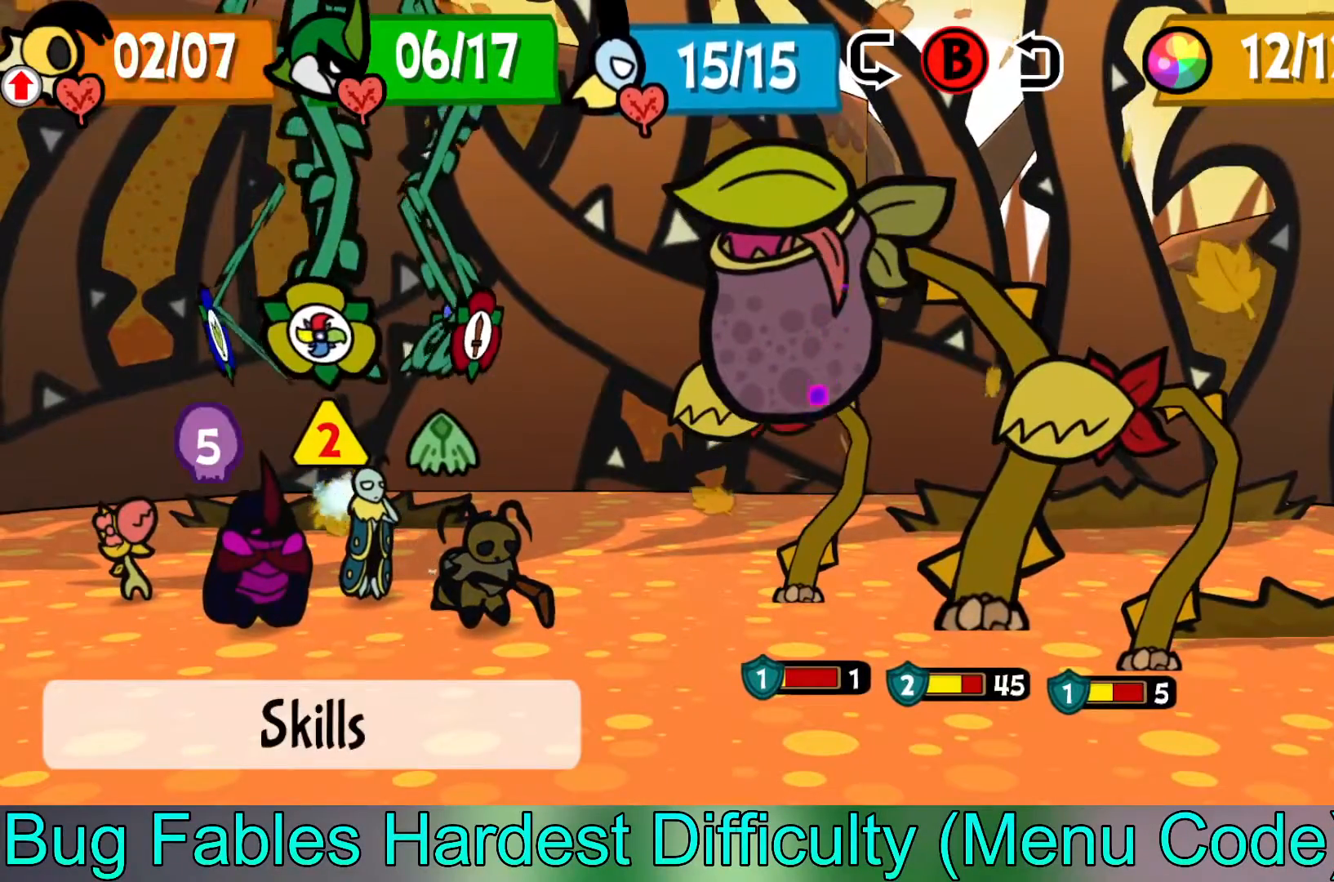
{"buttons": [], "left_stick": "center", "events": [[50, "A", "down"], [167, "A", "up"], [283, "left_stick", "up"], [433, "left_stick", "center"]]}
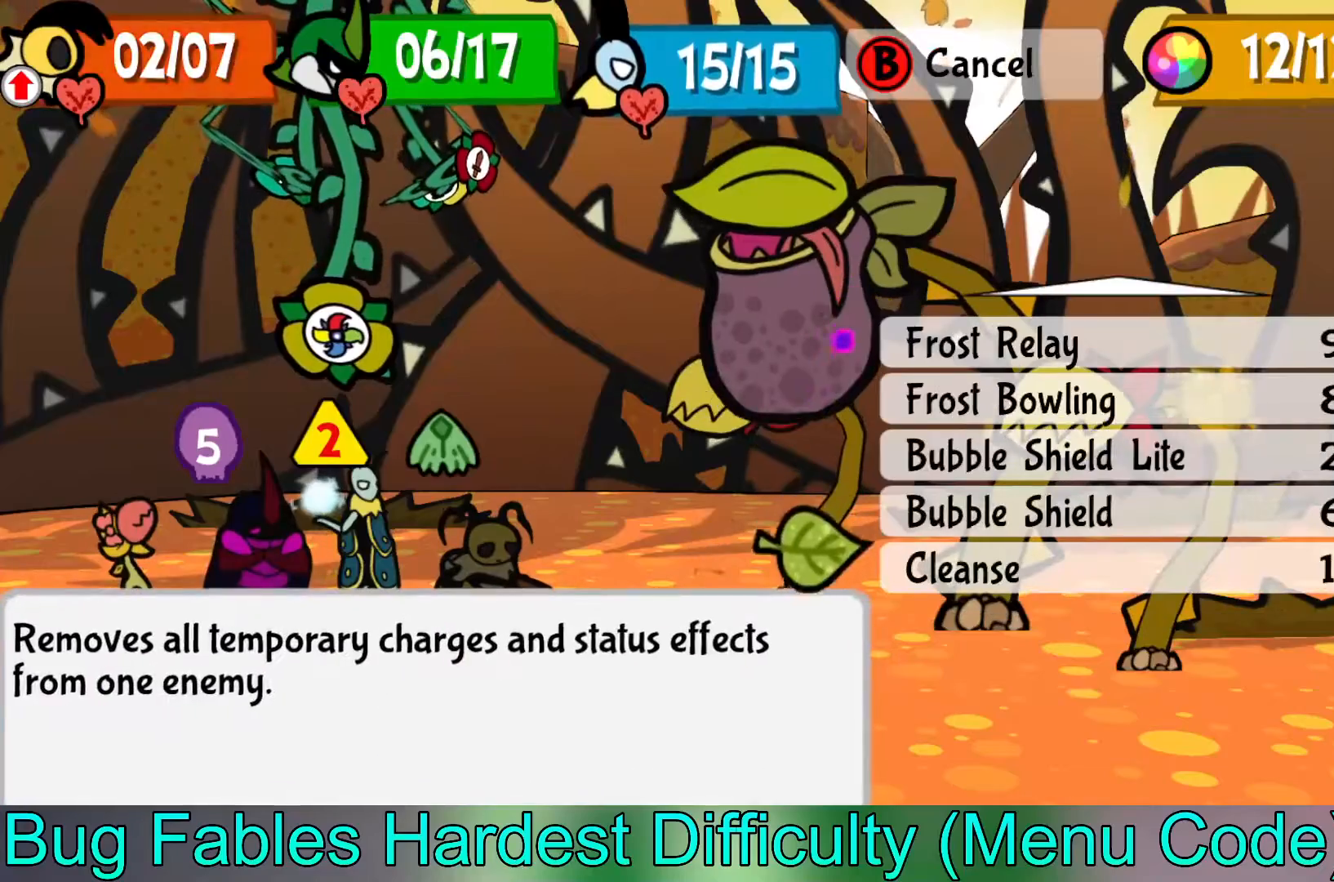
{"buttons": [], "left_stick": "center", "events": []}
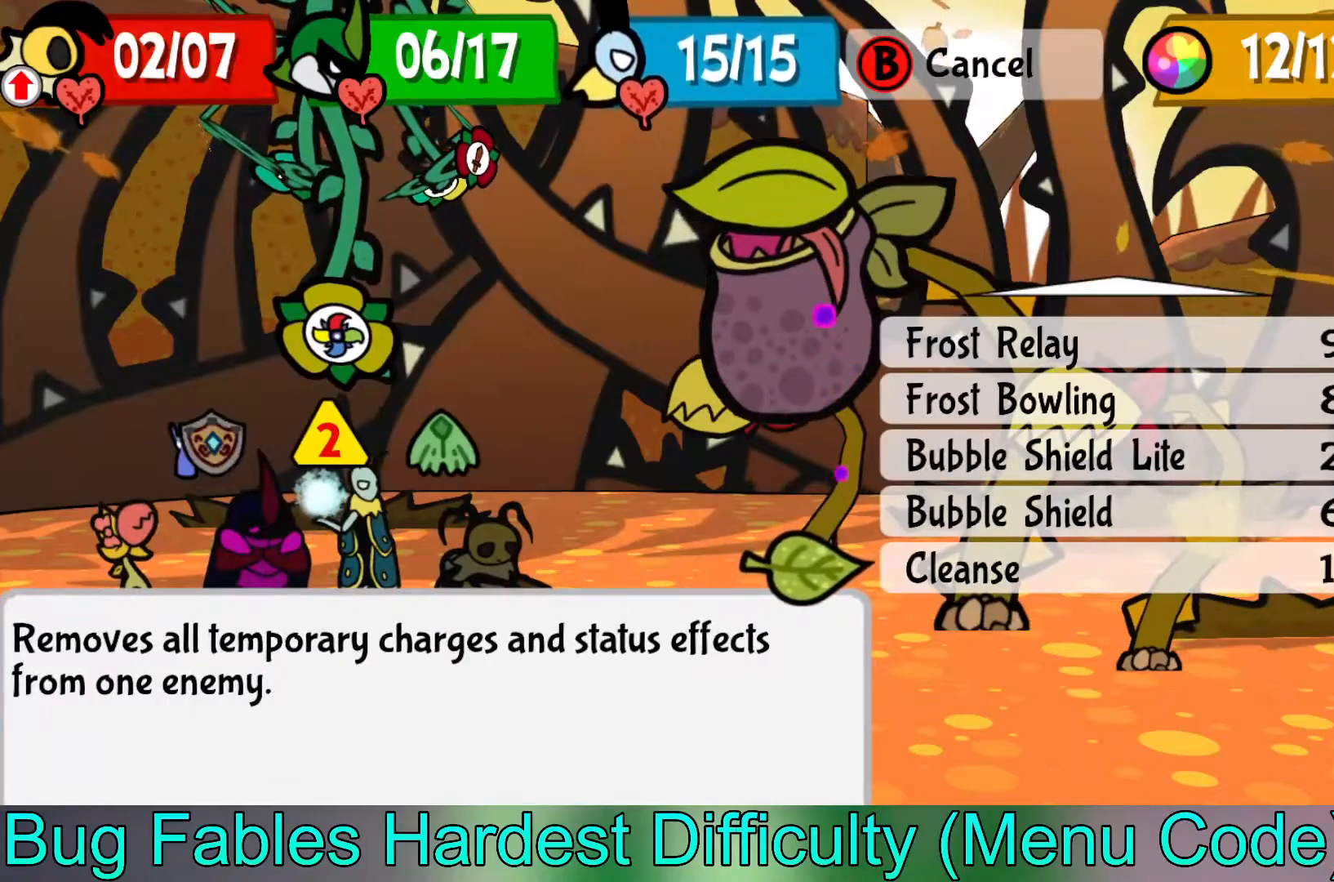
{"buttons": [], "left_stick": "up", "events": [[250, "left_stick", "up"], [383, "left_stick", "center"], [467, "left_stick", "up"]]}
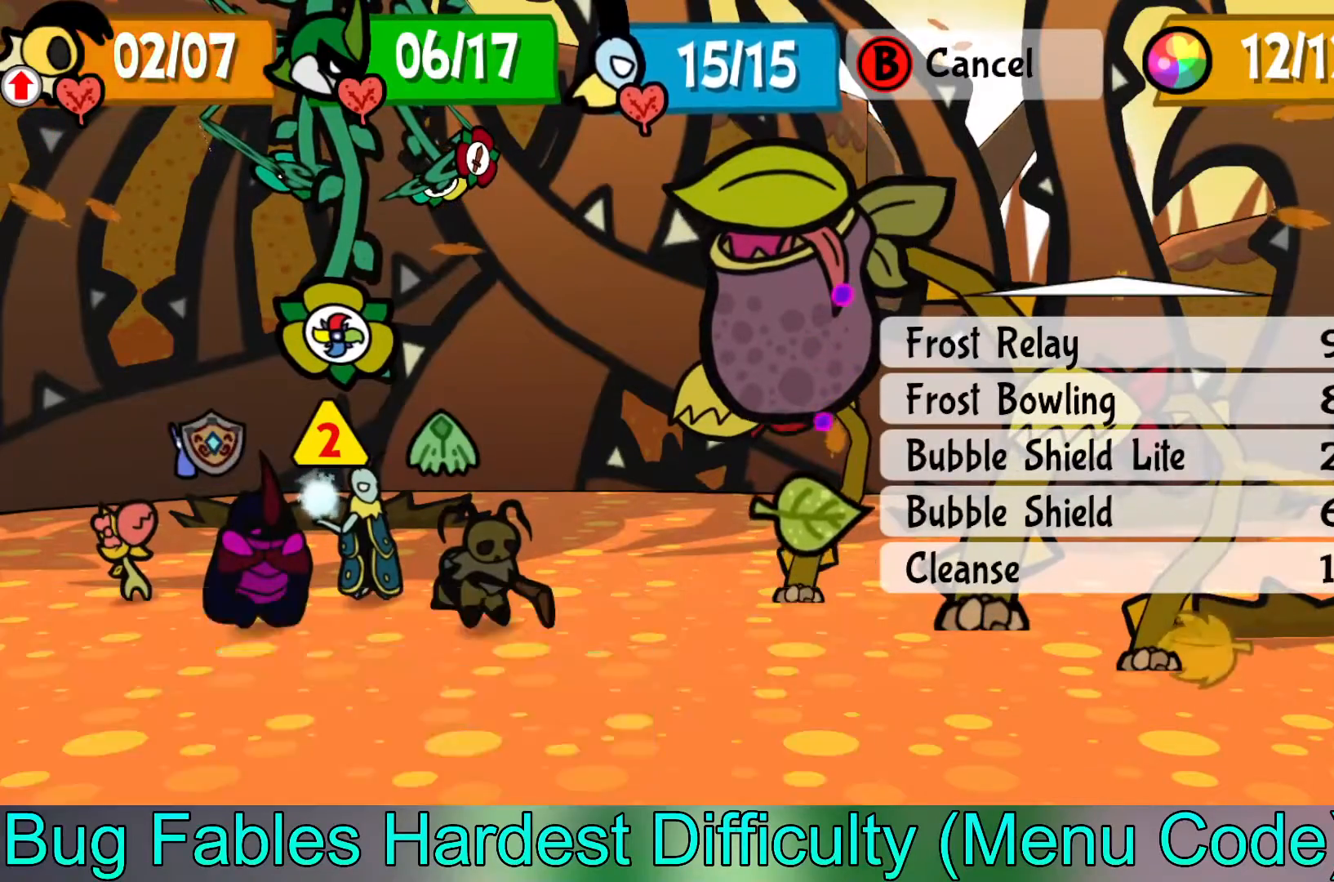
{"buttons": [], "left_stick": "center", "events": [[83, "left_stick", "center"], [367, "A", "down"], [483, "A", "up"]]}
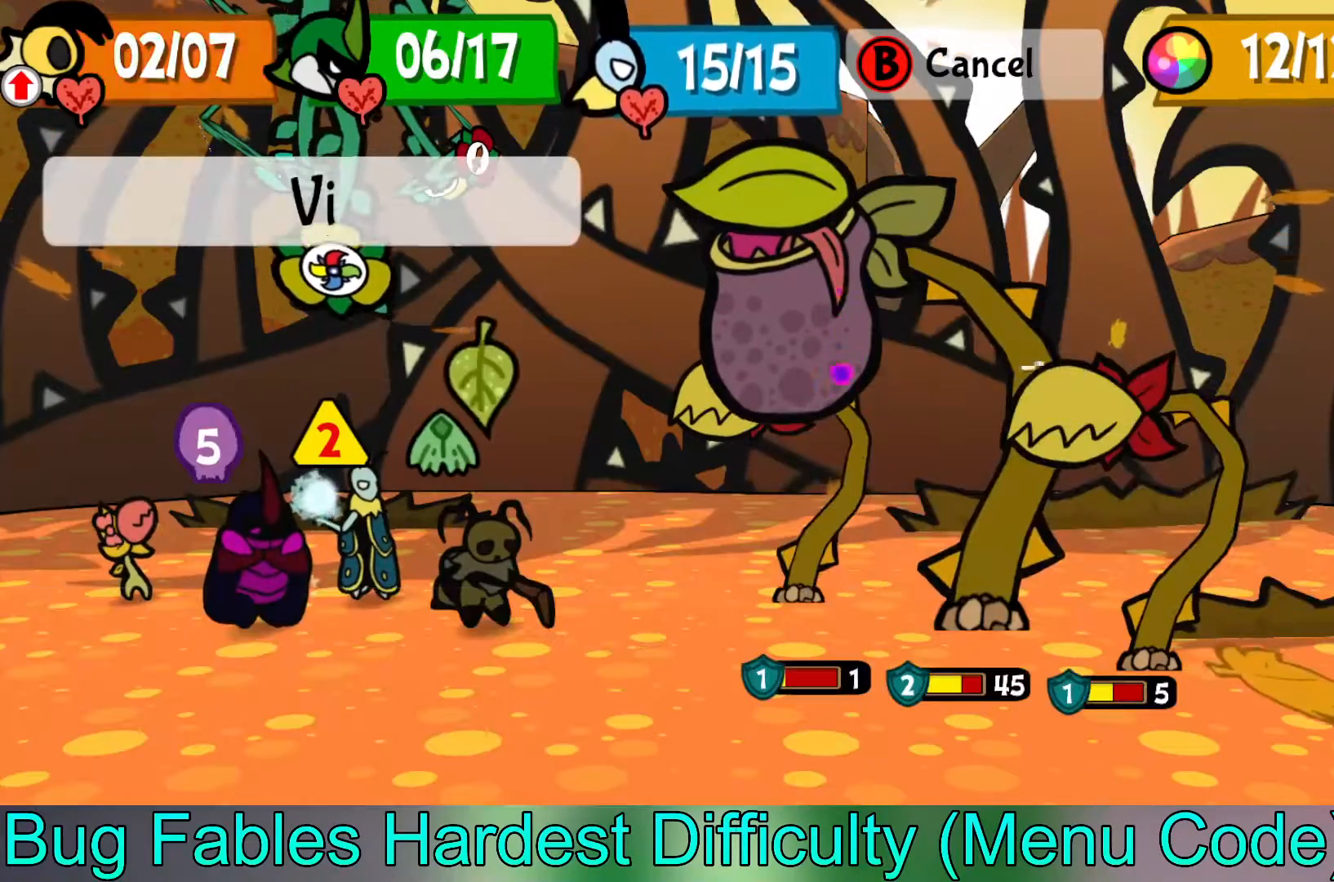
{"buttons": [], "left_stick": "center", "events": [[217, "left_stick", "left"], [333, "left_stick", "center"]]}
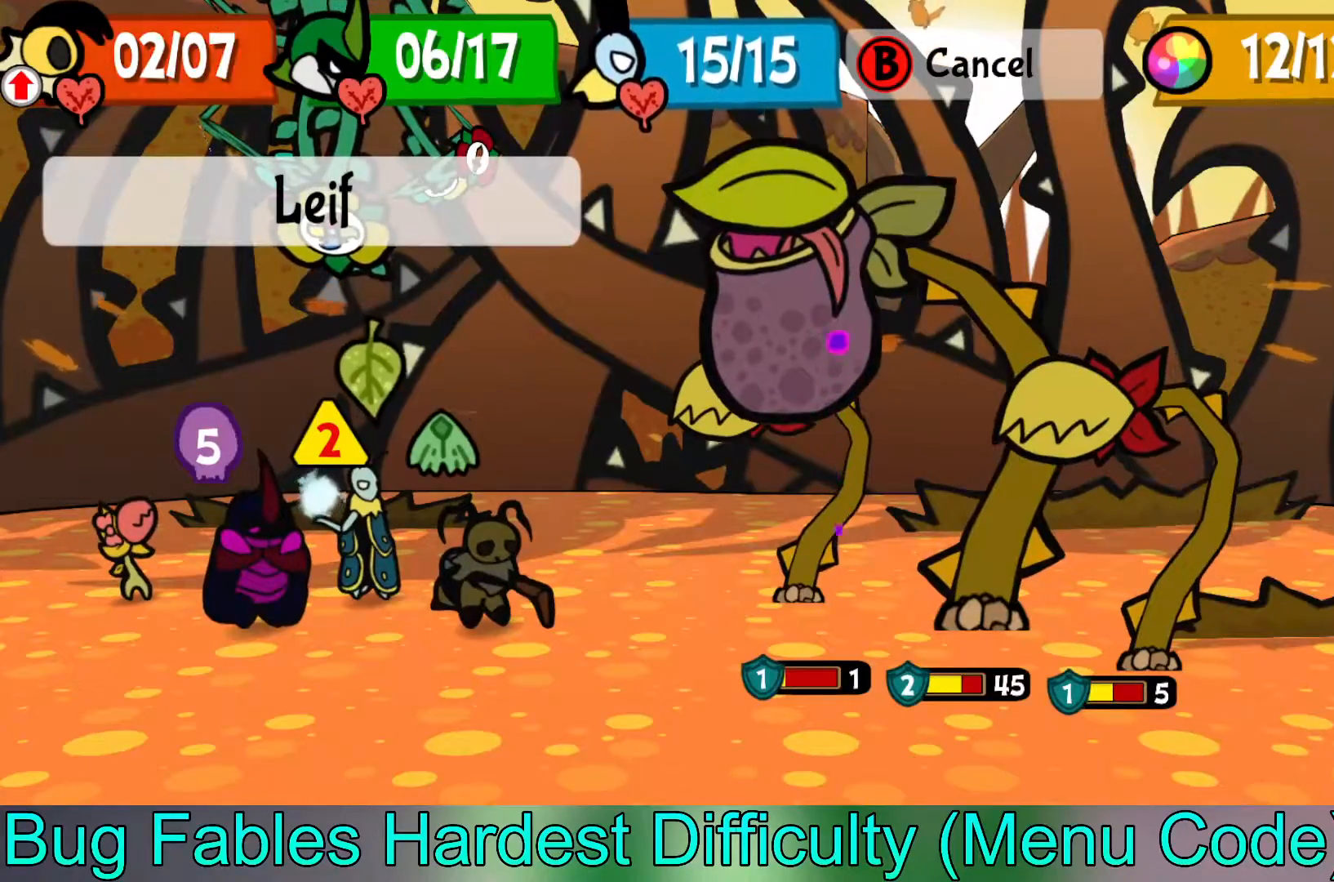
{"buttons": [], "left_stick": "center", "events": [[217, "A", "down"], [350, "A", "up"]]}
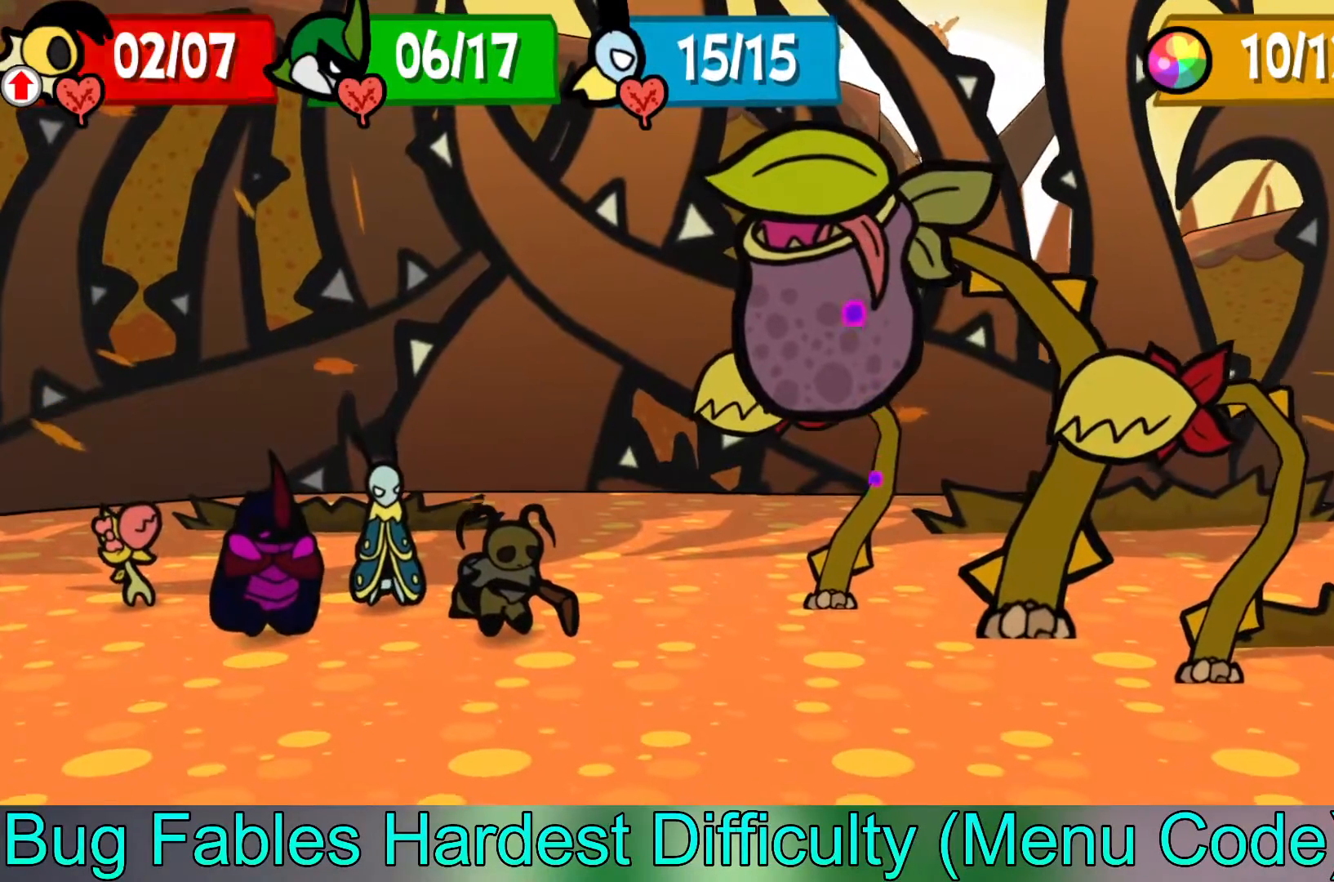
{"buttons": [], "left_stick": "center", "events": []}
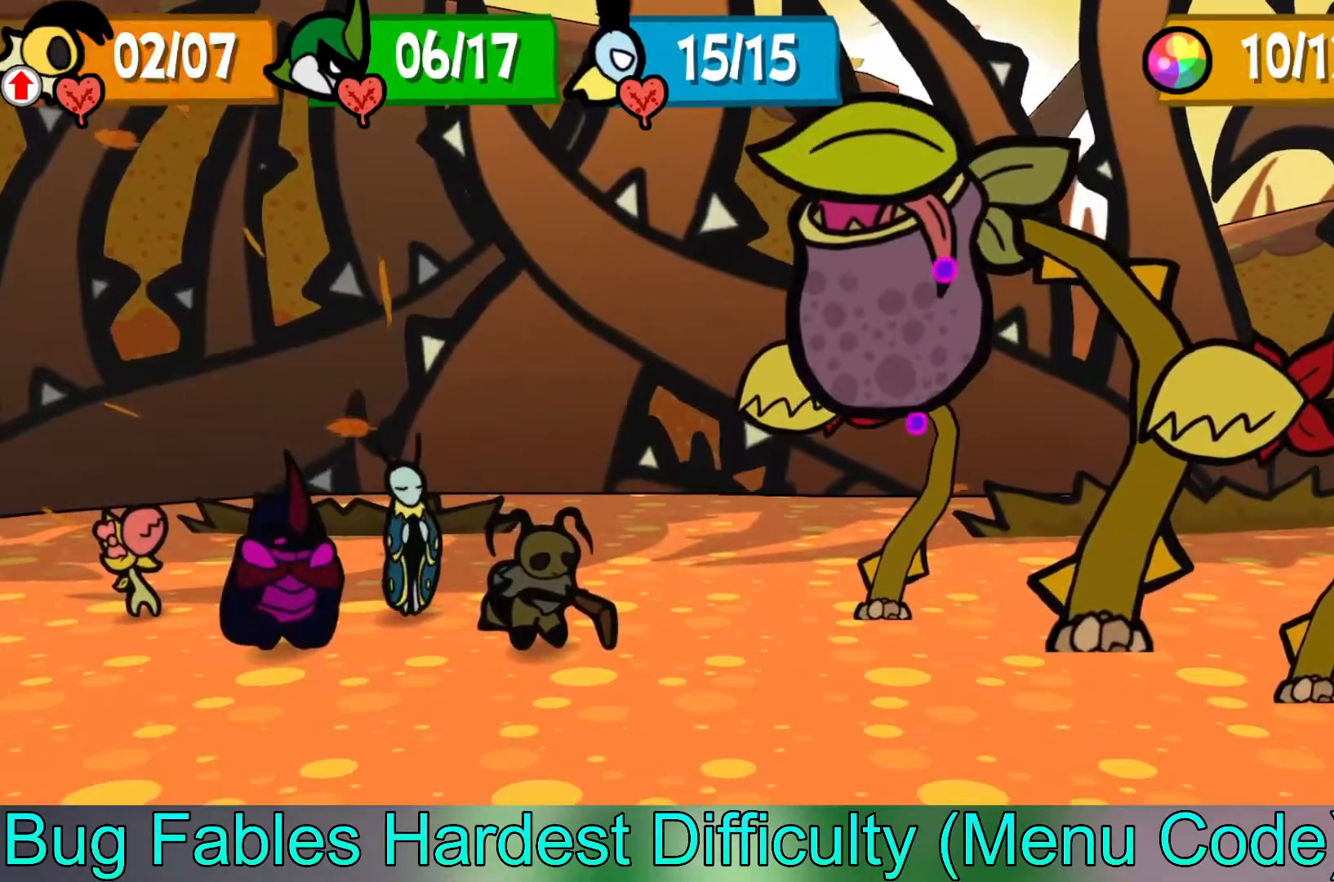
{"buttons": [], "left_stick": "center", "events": []}